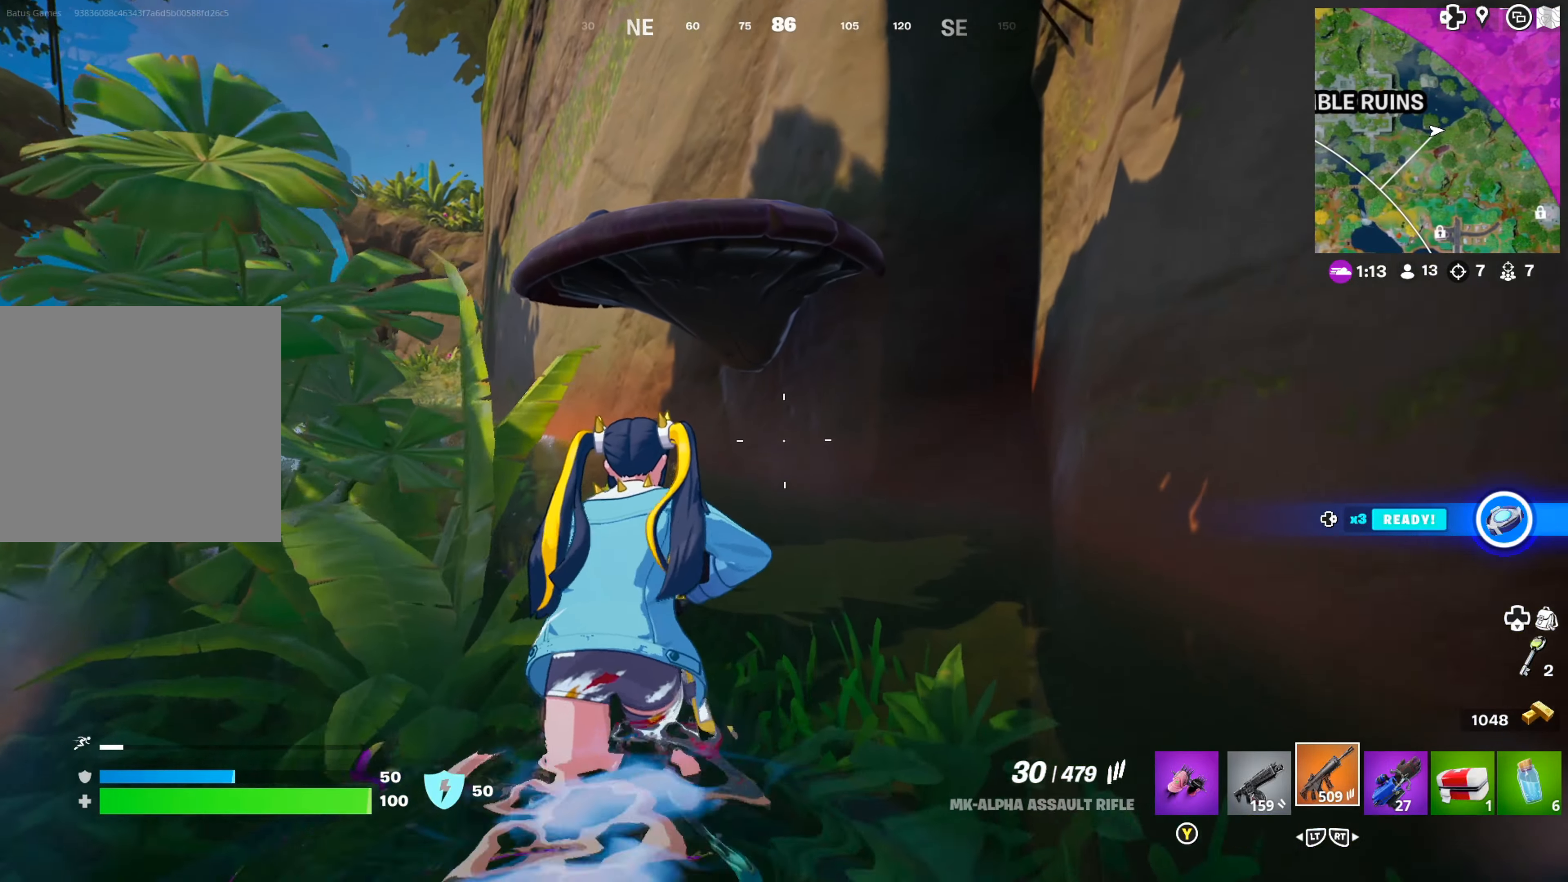
Gameplay with a controller (Xbox layout); each line is a JSON object with the inputs held at the frame after it. "events" lists button and stick changes between this image and that frame as [ms after this image, input, new state], when the widget could be followed in between.
{"buttons": [], "left_stick": "up", "right_stick": "center", "events": [[117, "A", "down"], [250, "A", "up"]]}
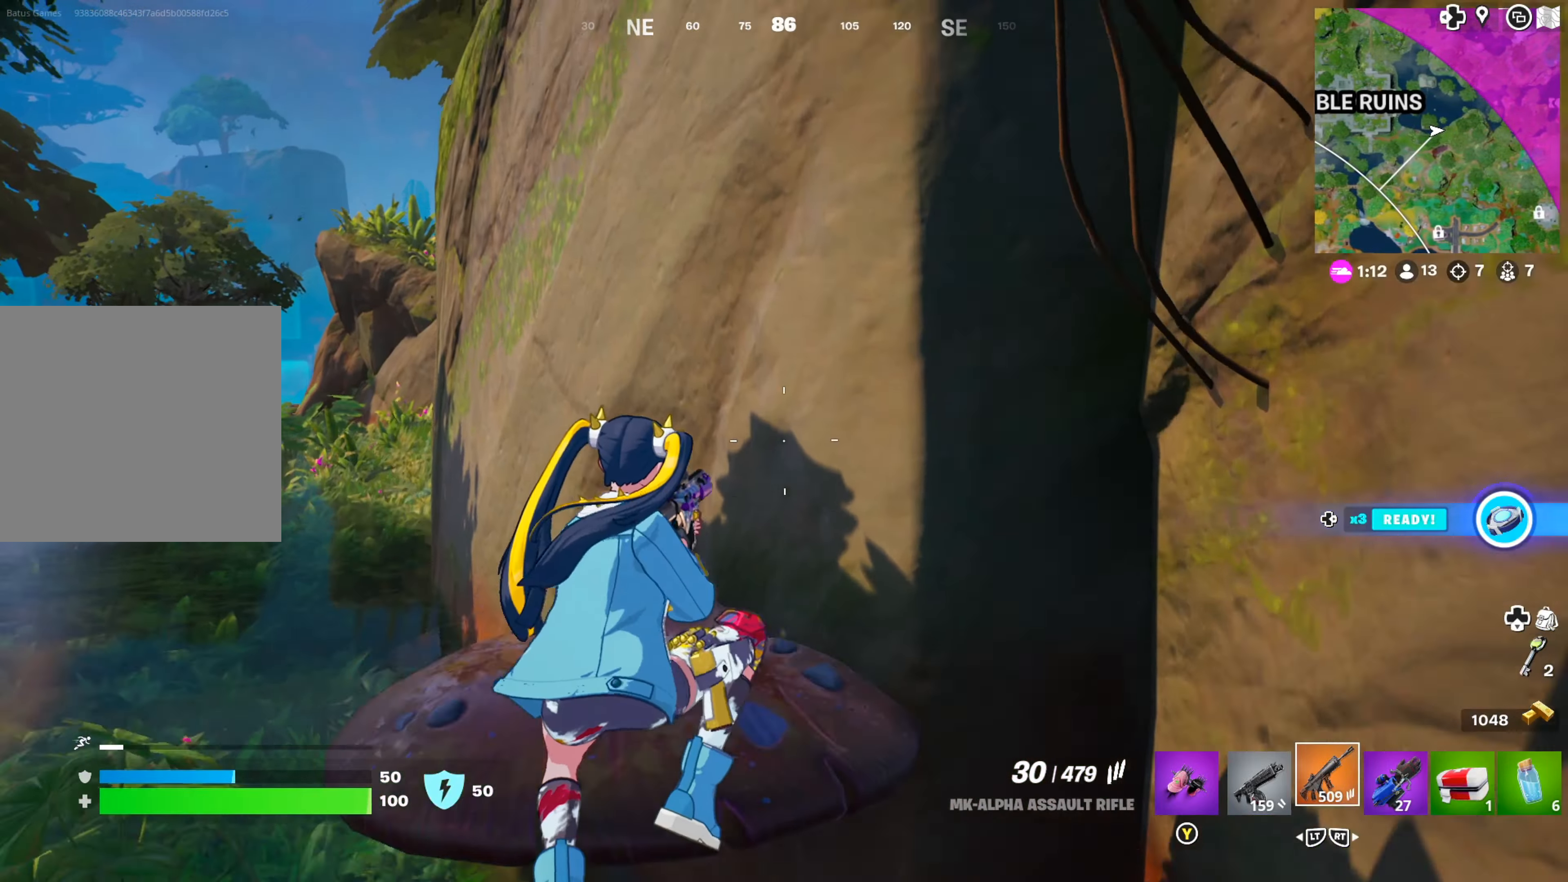
{"buttons": [], "left_stick": "up-right", "right_stick": "center", "events": [[150, "left_stick", "up-right"], [283, "right_stick", "right"], [417, "right_stick", "center"]]}
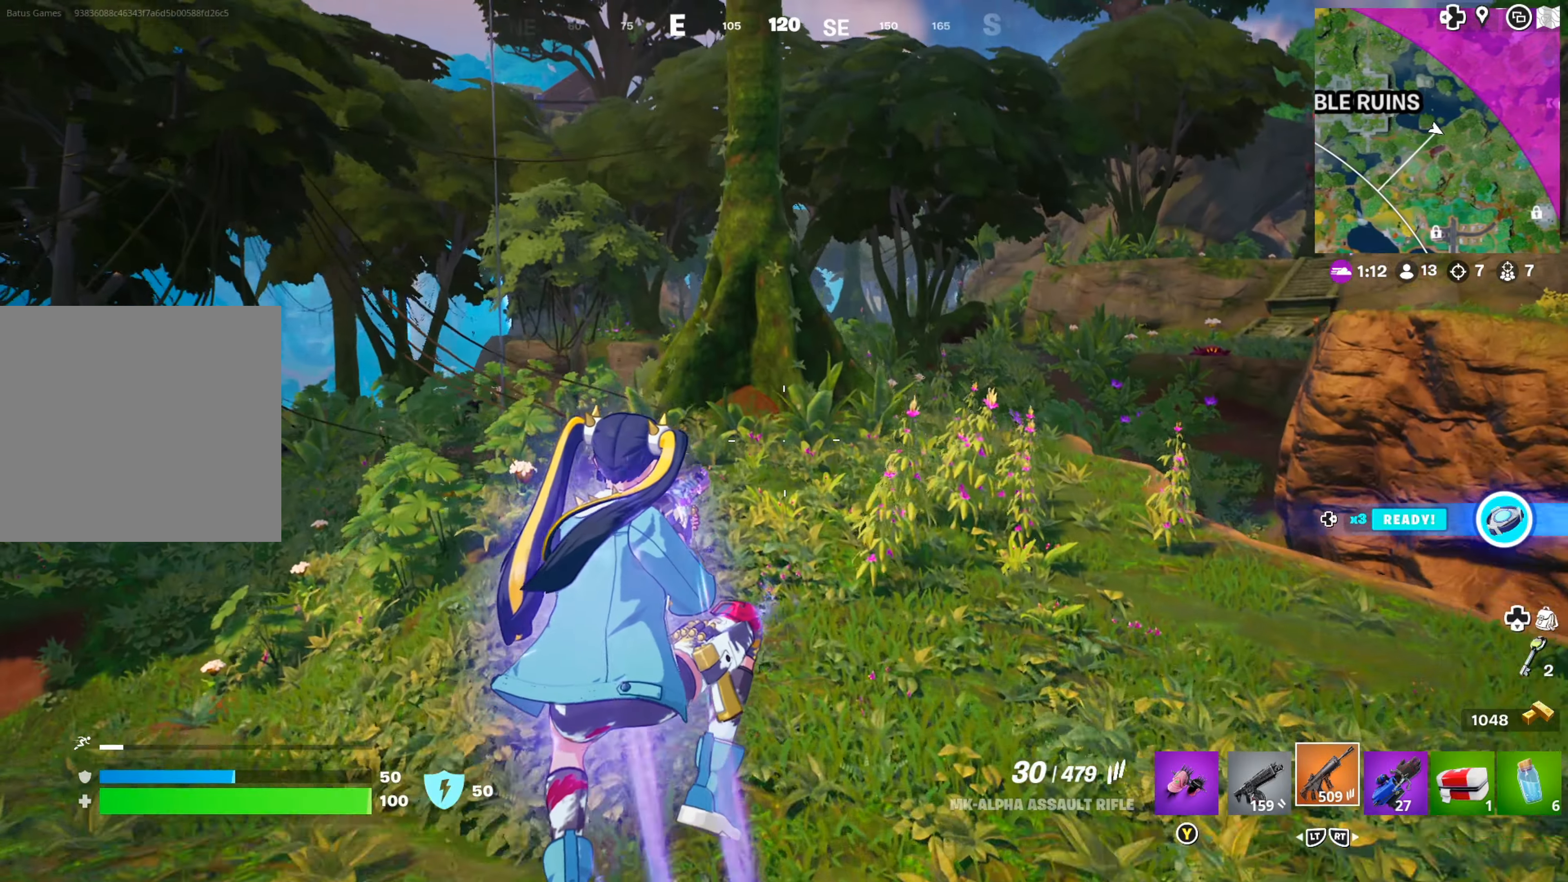
{"buttons": [], "left_stick": "up-right", "right_stick": "center", "events": []}
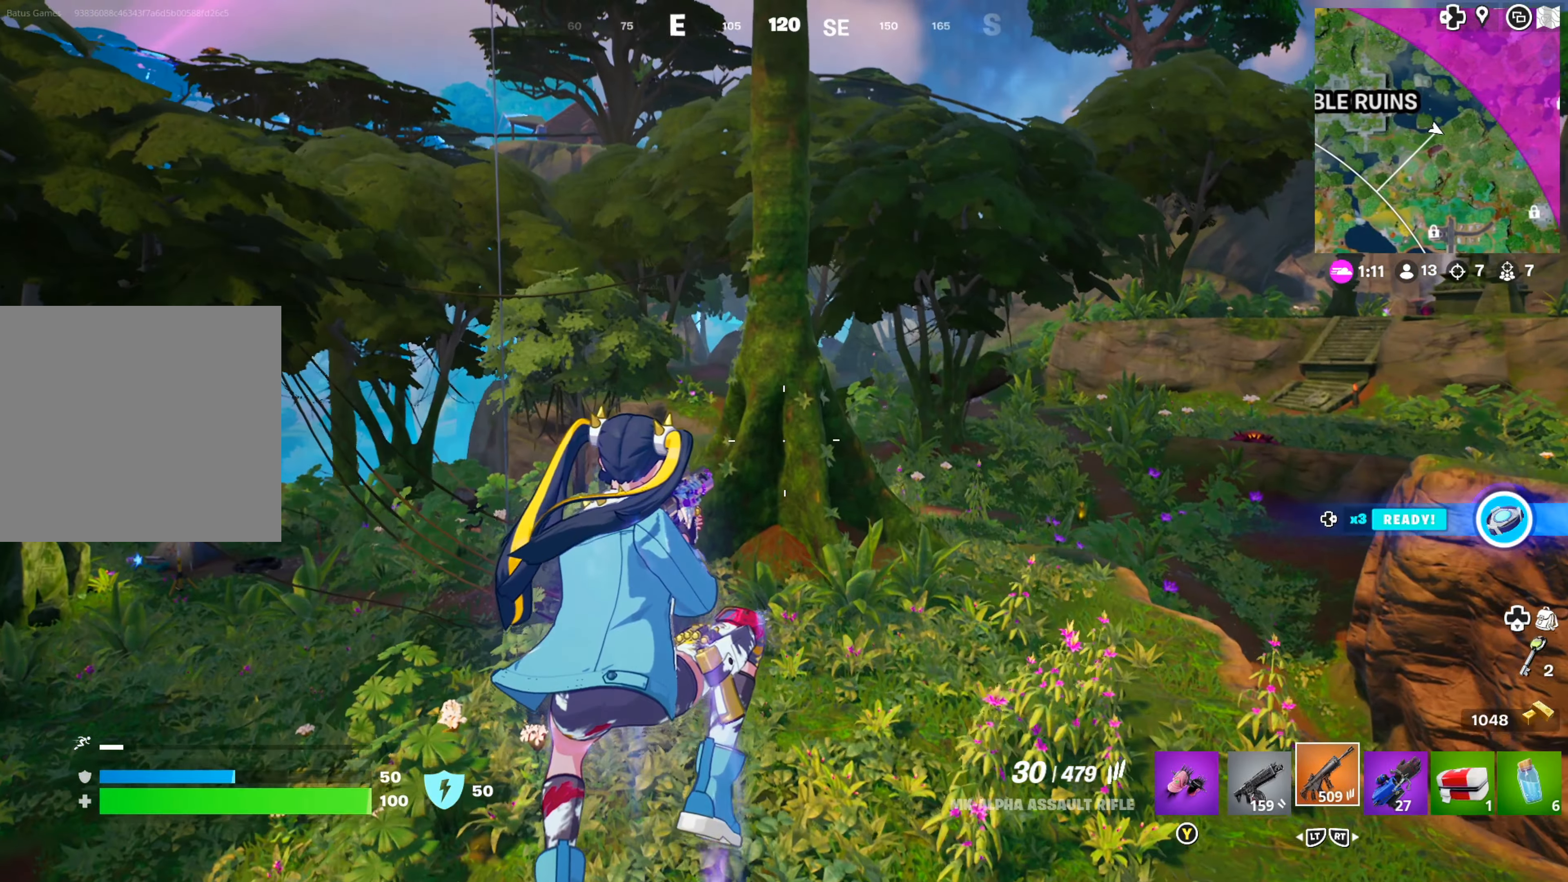
{"buttons": [], "left_stick": "up-right", "right_stick": "center", "events": []}
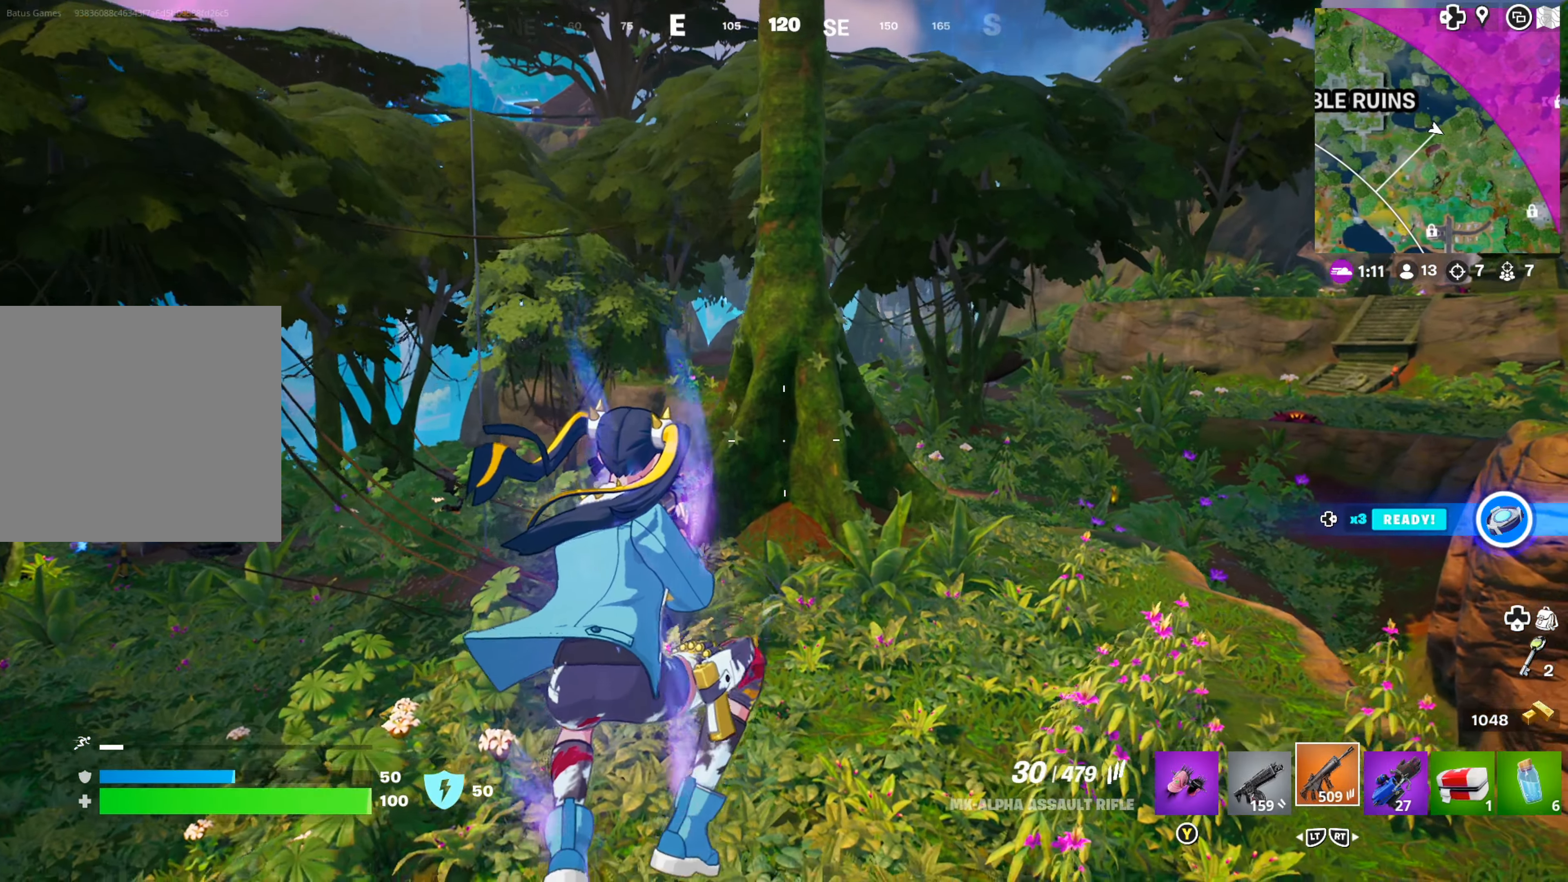
{"buttons": [], "left_stick": "up-right", "right_stick": "center", "events": [[67, "right_stick", "left"], [183, "right_stick", "center"], [400, "right_stick", "left"], [467, "right_stick", "center"]]}
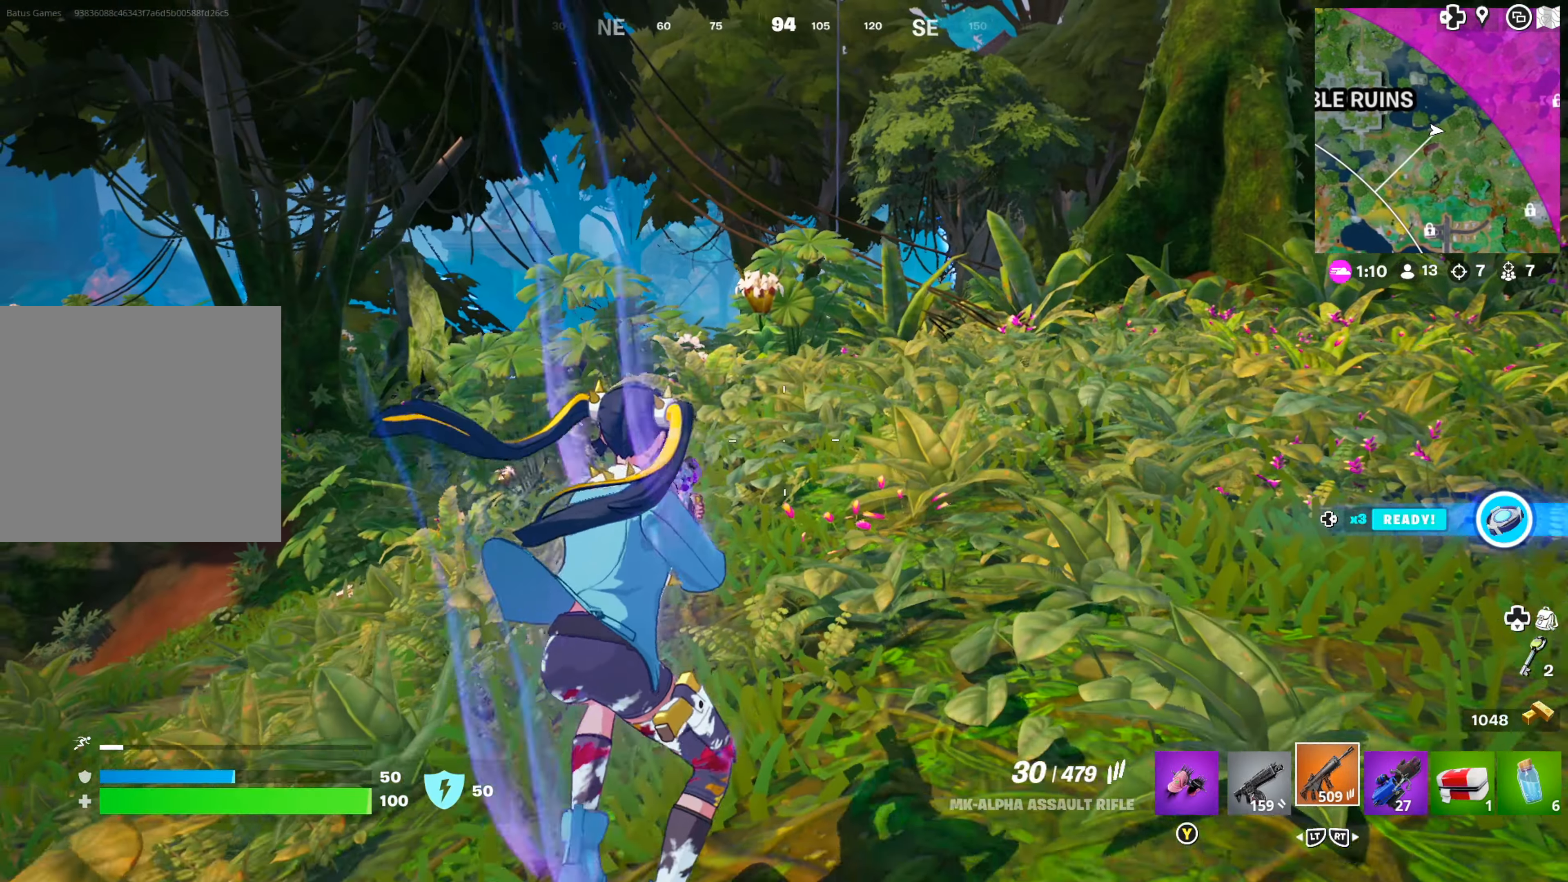
{"buttons": [], "left_stick": "up", "right_stick": "center", "events": [[133, "L3", "down"], [133, "left_stick", "up"], [300, "L3", "up"]]}
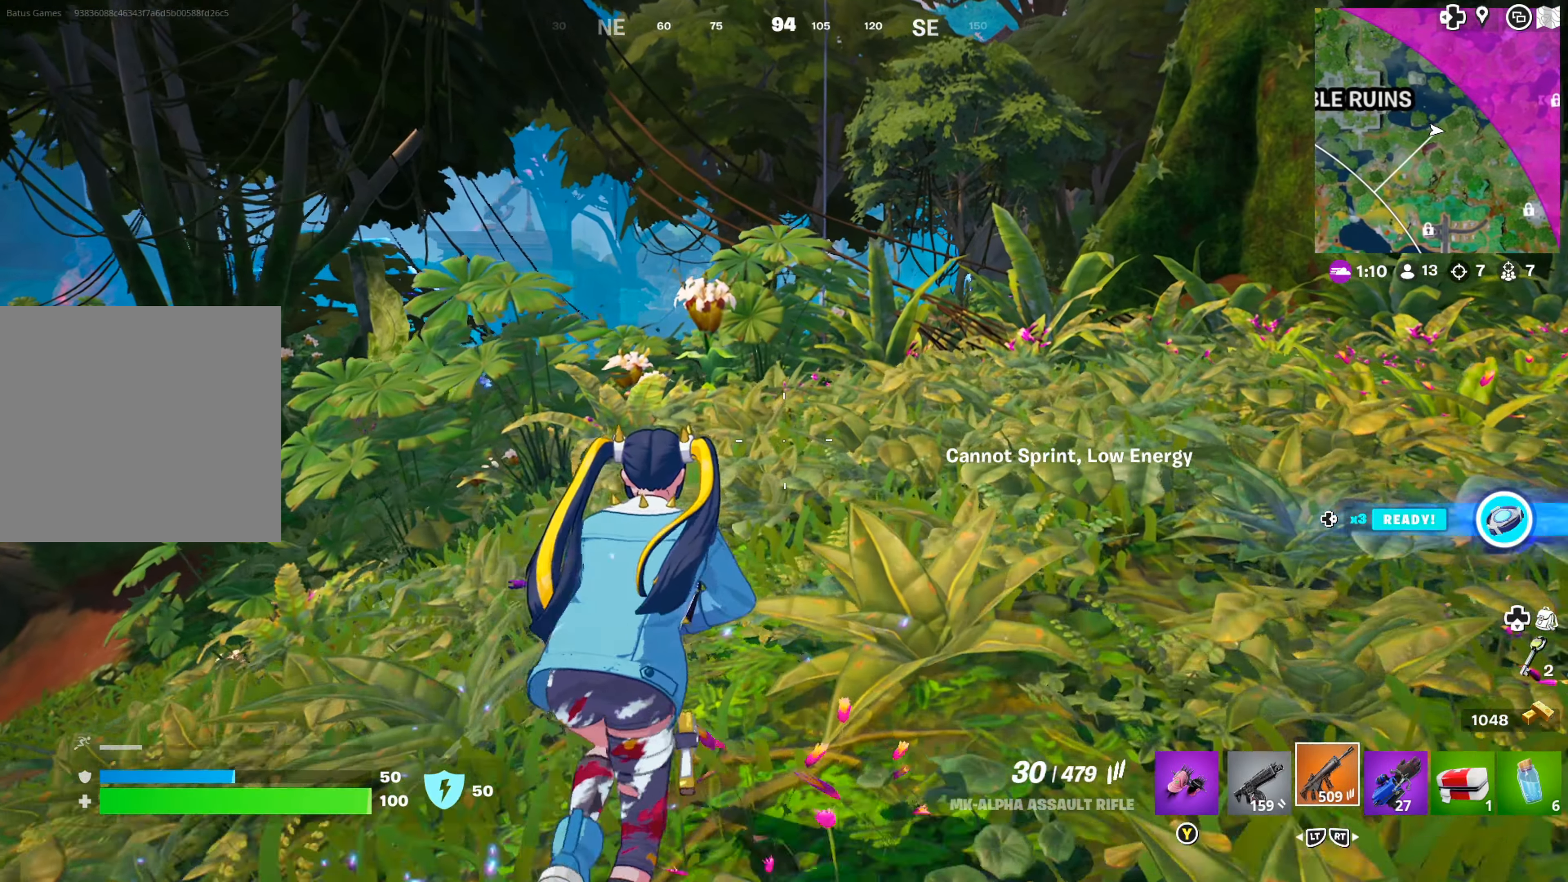
{"buttons": [], "left_stick": "up-right", "right_stick": "right", "events": [[367, "left_stick", "up-right"], [483, "right_stick", "right"]]}
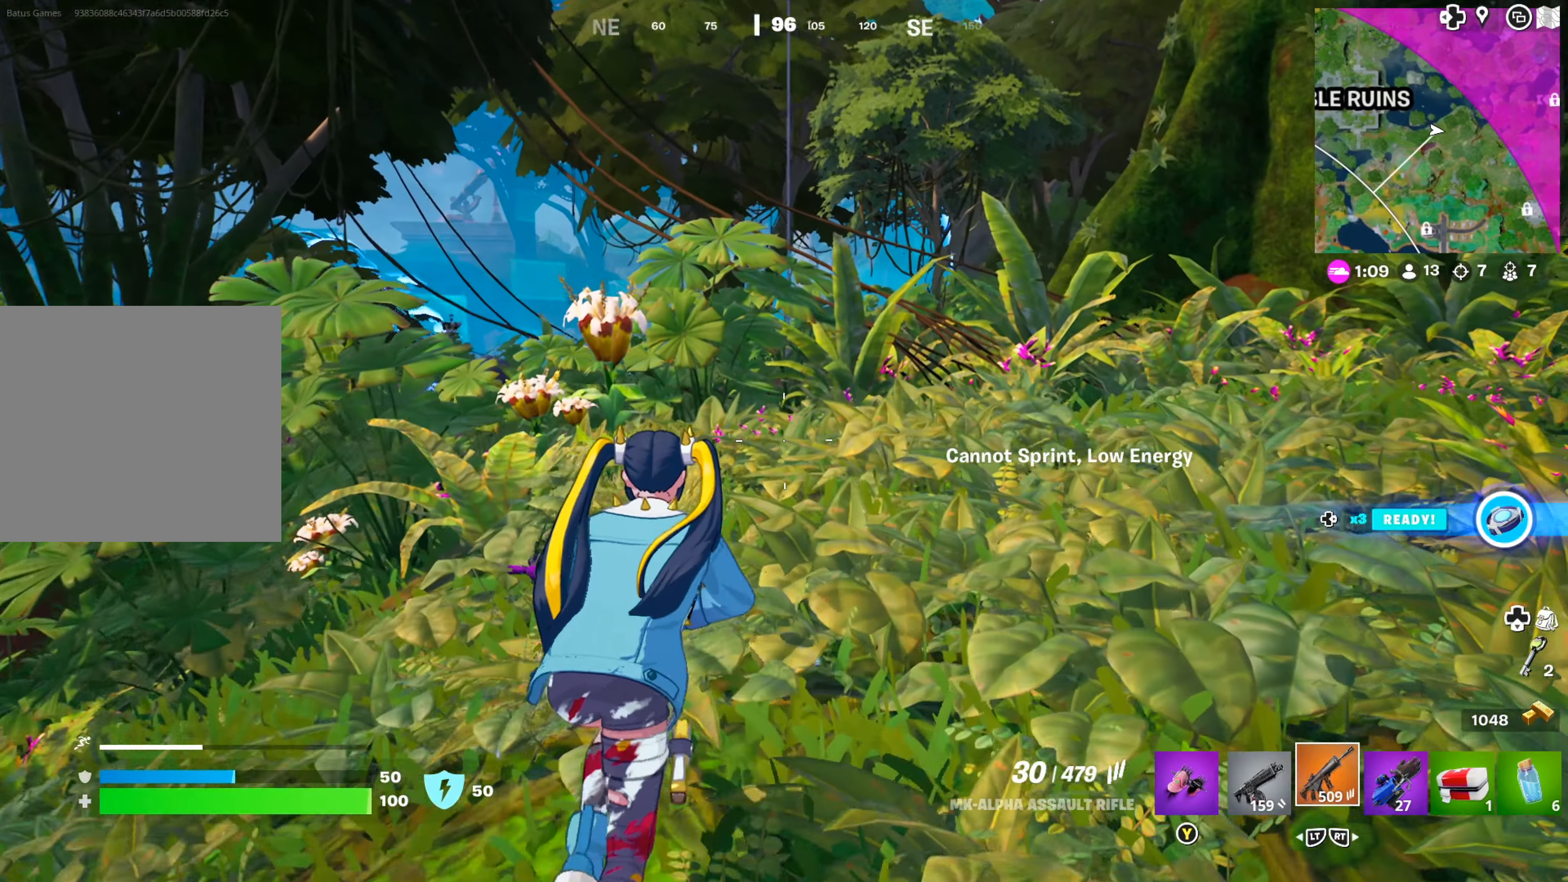
{"buttons": ["R2"], "left_stick": "up", "right_stick": "center", "events": [[100, "right_stick", "center"], [150, "left_stick", "up"], [500, "R2", "down"]]}
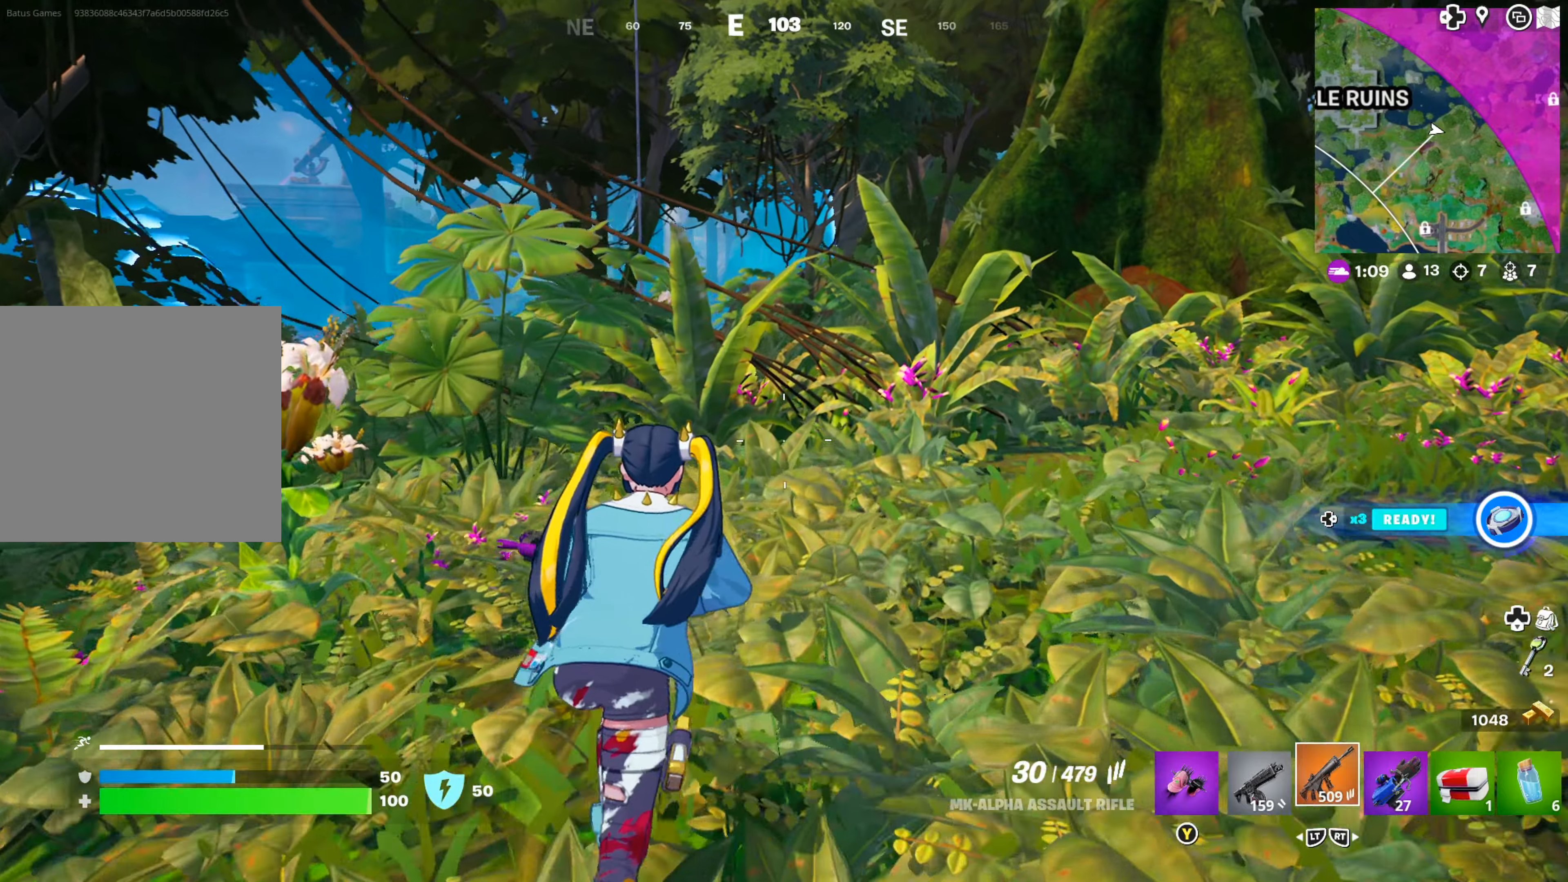
{"buttons": [], "left_stick": "up", "right_stick": "center", "events": [[100, "R2", "up"], [200, "right_stick", "left"], [350, "right_stick", "center"]]}
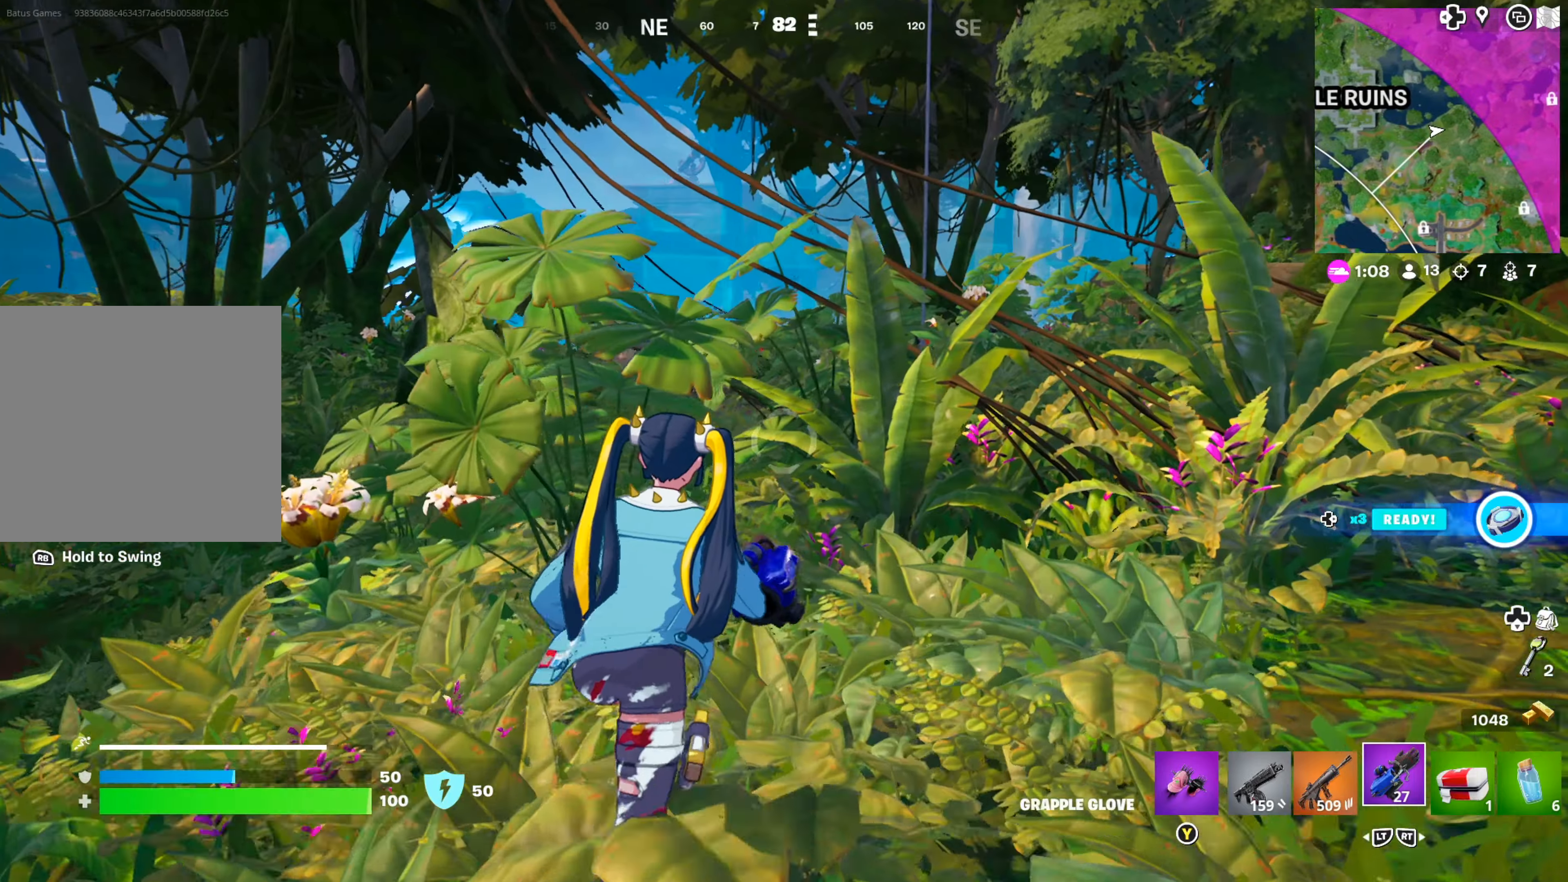
{"buttons": ["L3"], "left_stick": "up", "right_stick": "center", "events": [[434, "L3", "down"]]}
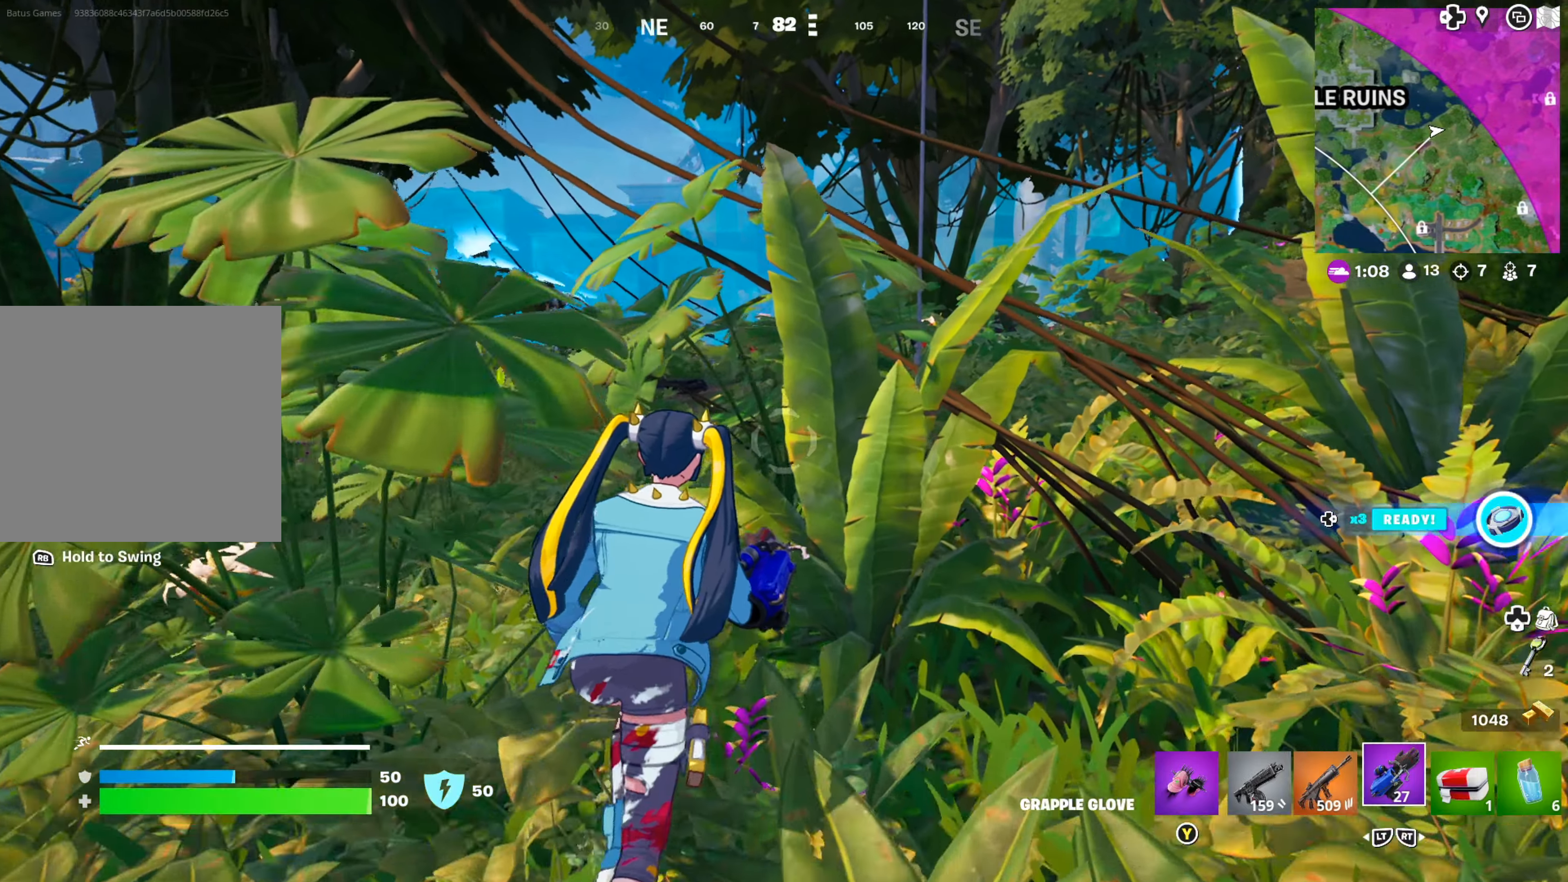
{"buttons": [], "left_stick": "up", "right_stick": "center", "events": [[50, "L3", "up"], [250, "right_stick", "left"], [334, "right_stick", "center"]]}
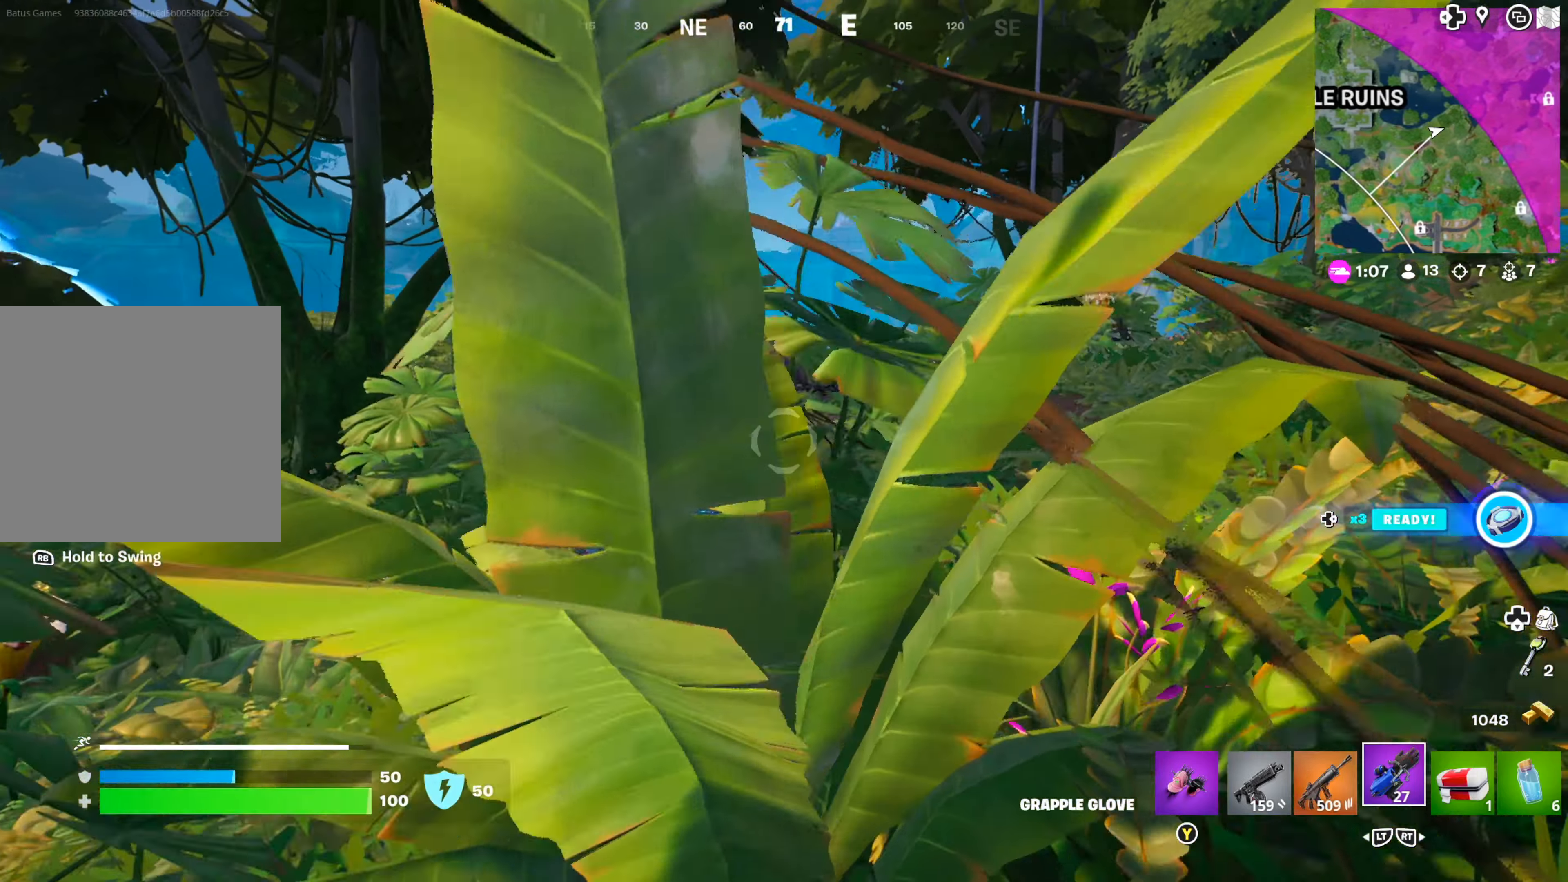
{"buttons": [], "left_stick": "up", "right_stick": "center", "events": []}
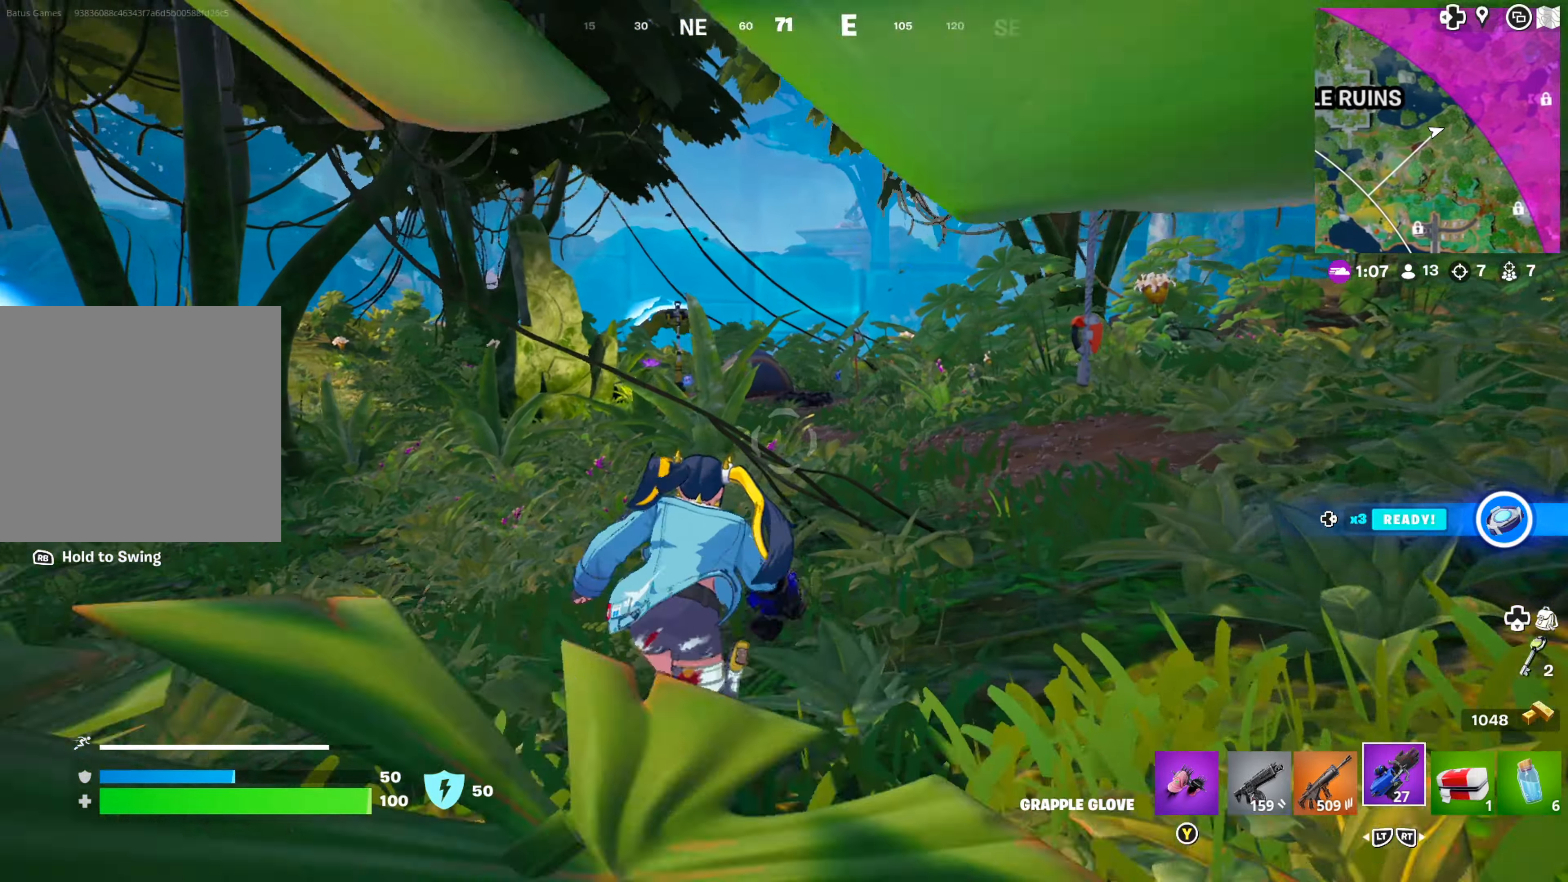
{"buttons": [], "left_stick": "up", "right_stick": "center", "events": []}
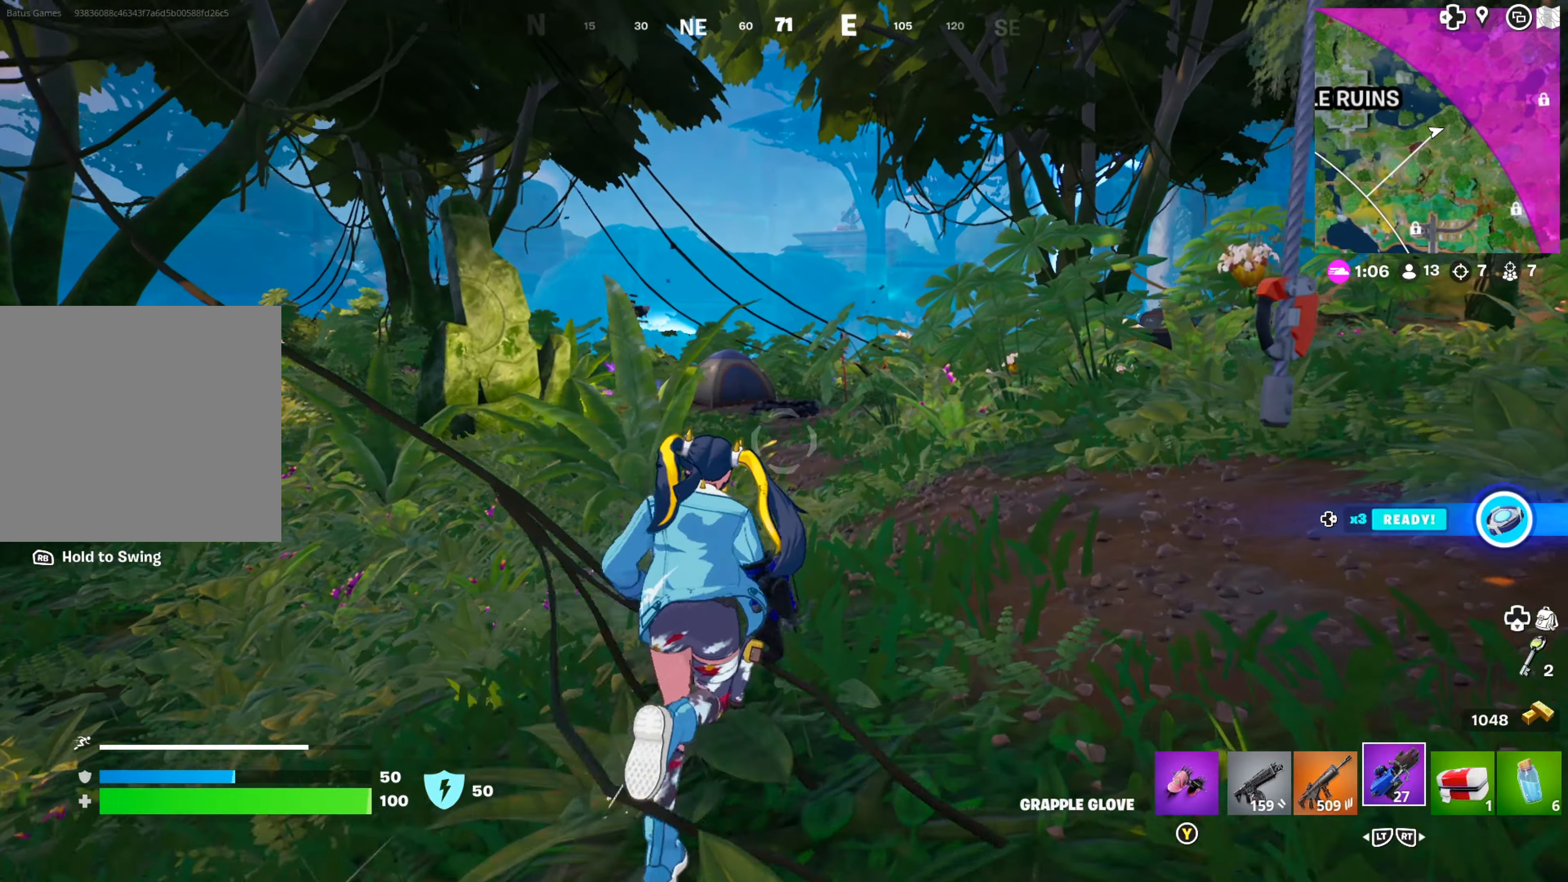
{"buttons": [], "left_stick": "up", "right_stick": "center", "events": []}
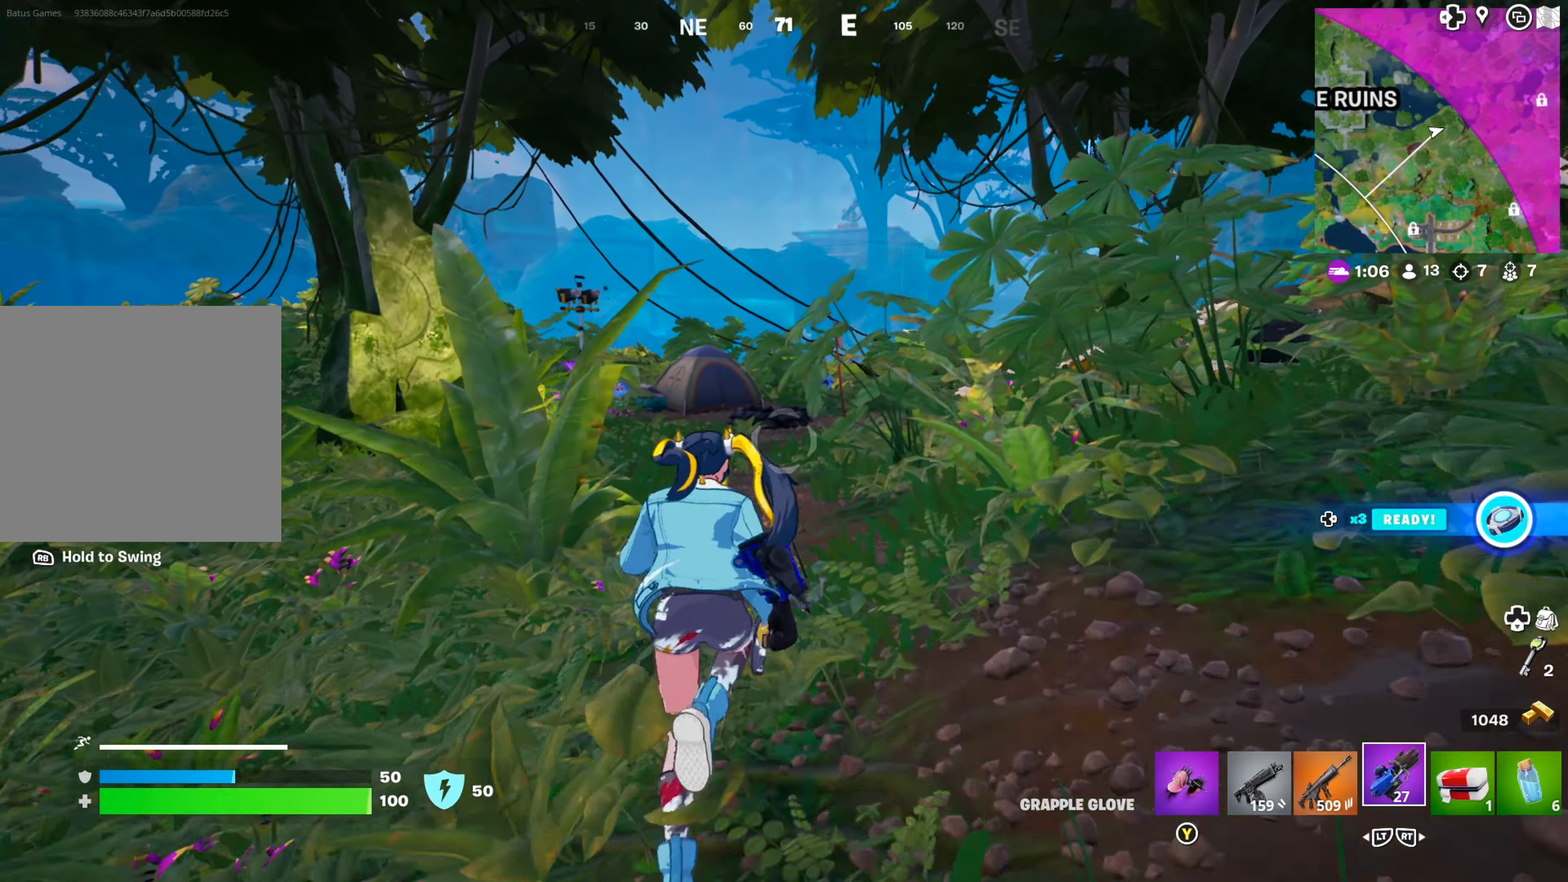
{"buttons": [], "left_stick": "up", "right_stick": "center", "events": []}
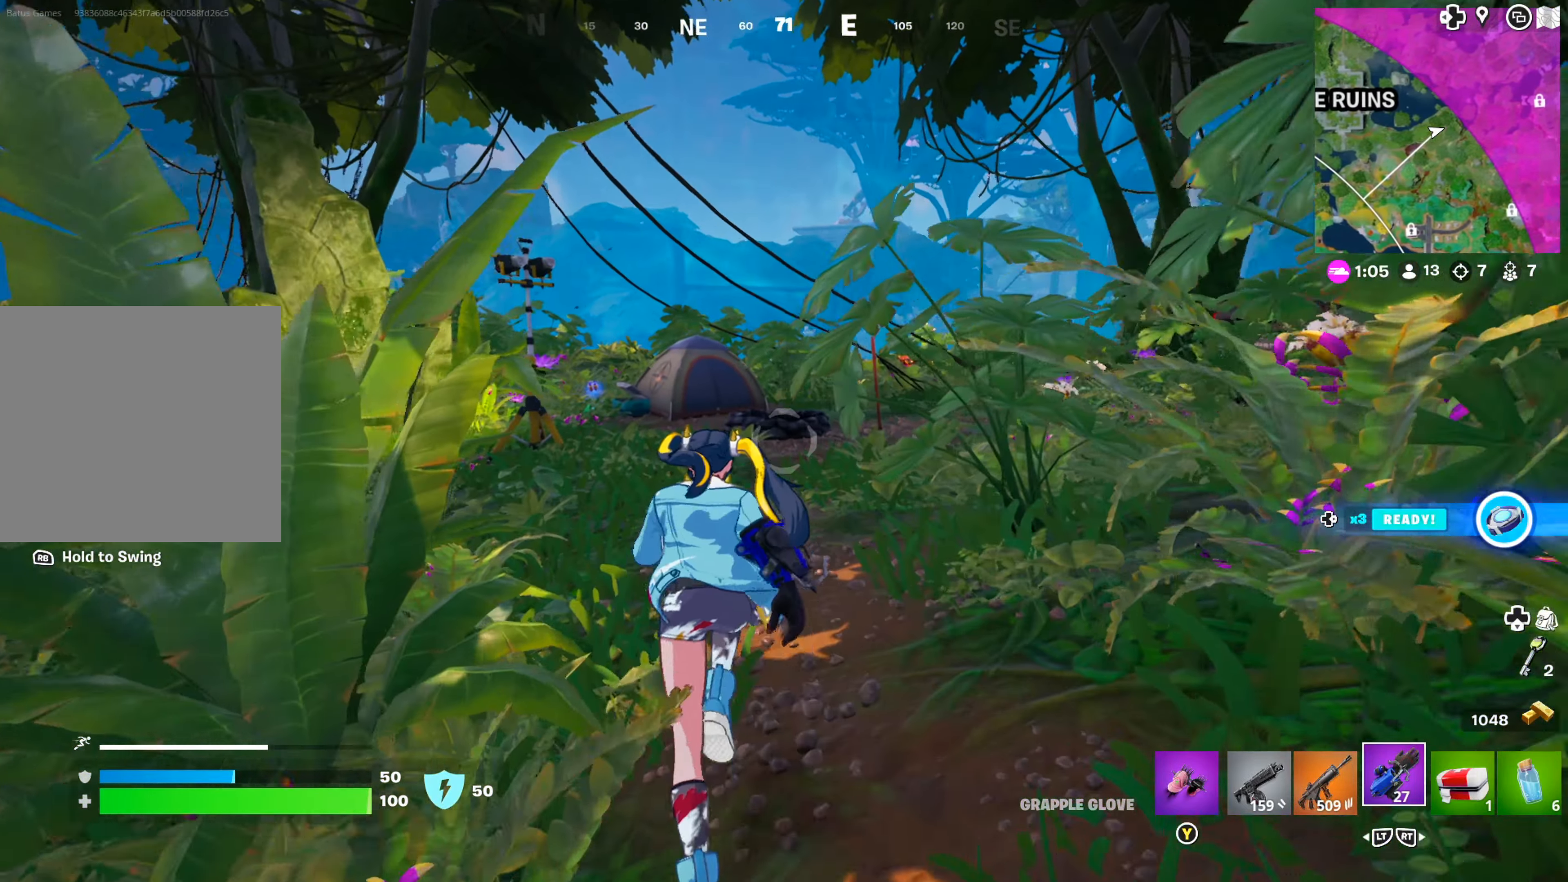
{"buttons": [], "left_stick": "up-left", "right_stick": "center", "events": [[450, "left_stick", "up-left"]]}
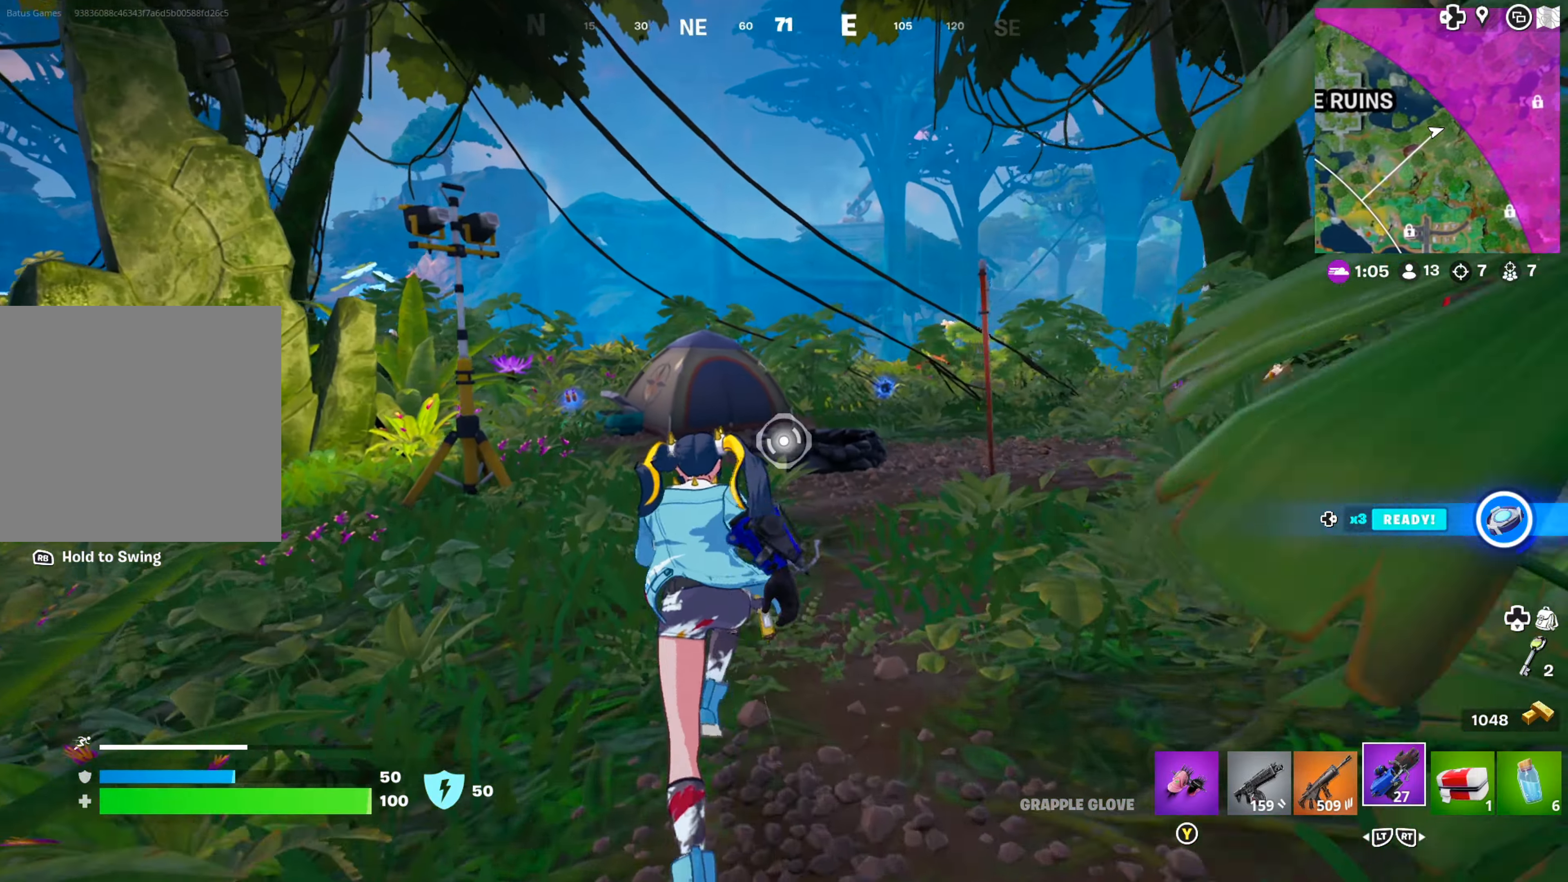
{"buttons": [], "left_stick": "up-left", "right_stick": "center", "events": []}
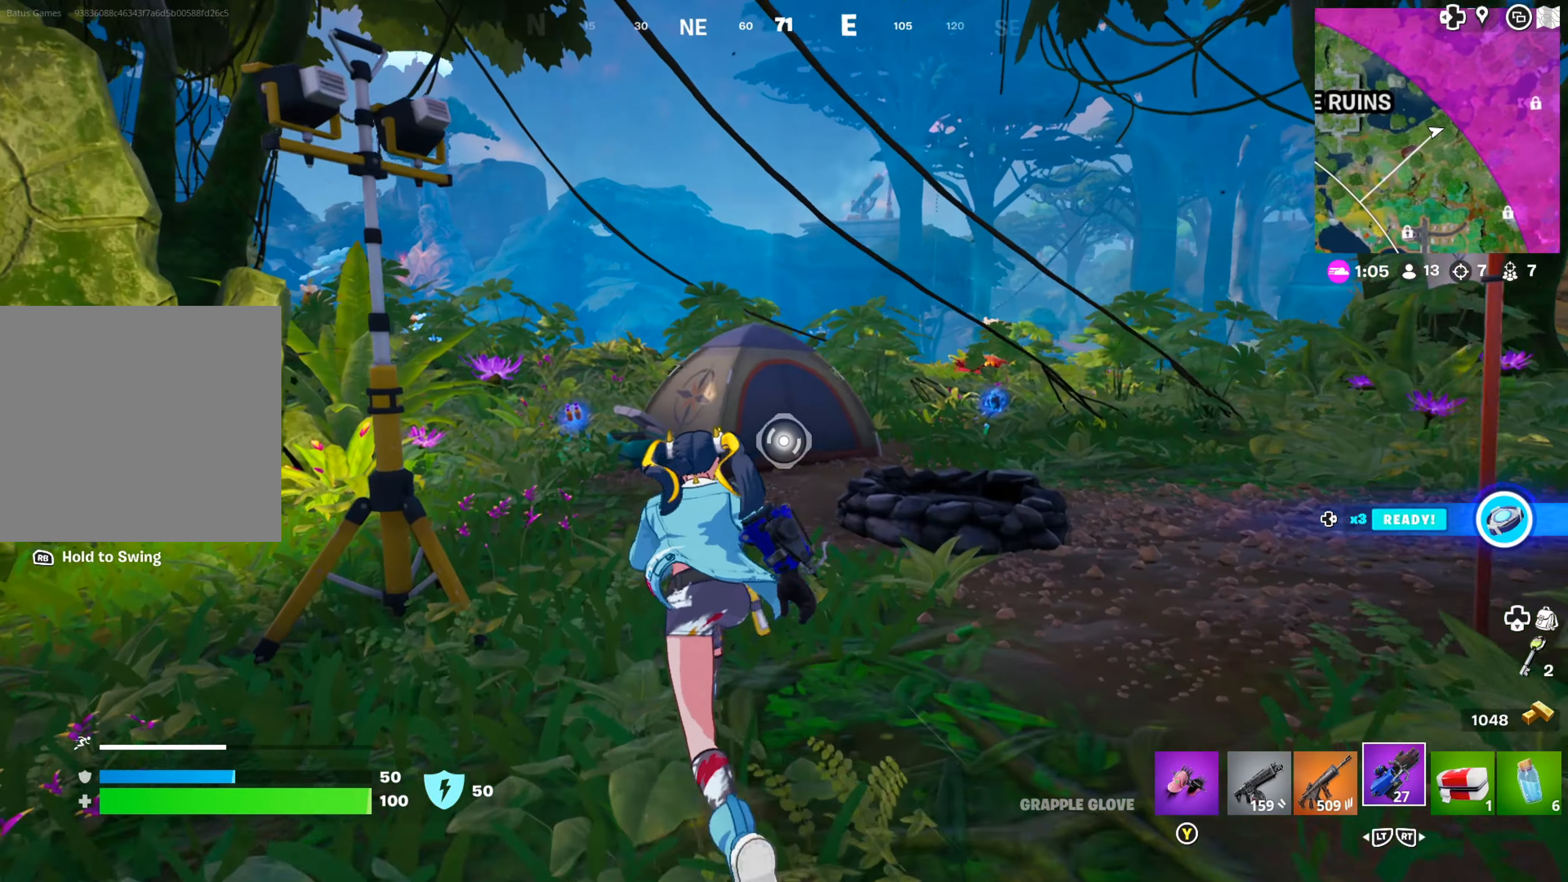
{"buttons": [], "left_stick": "up-left", "right_stick": "center", "events": []}
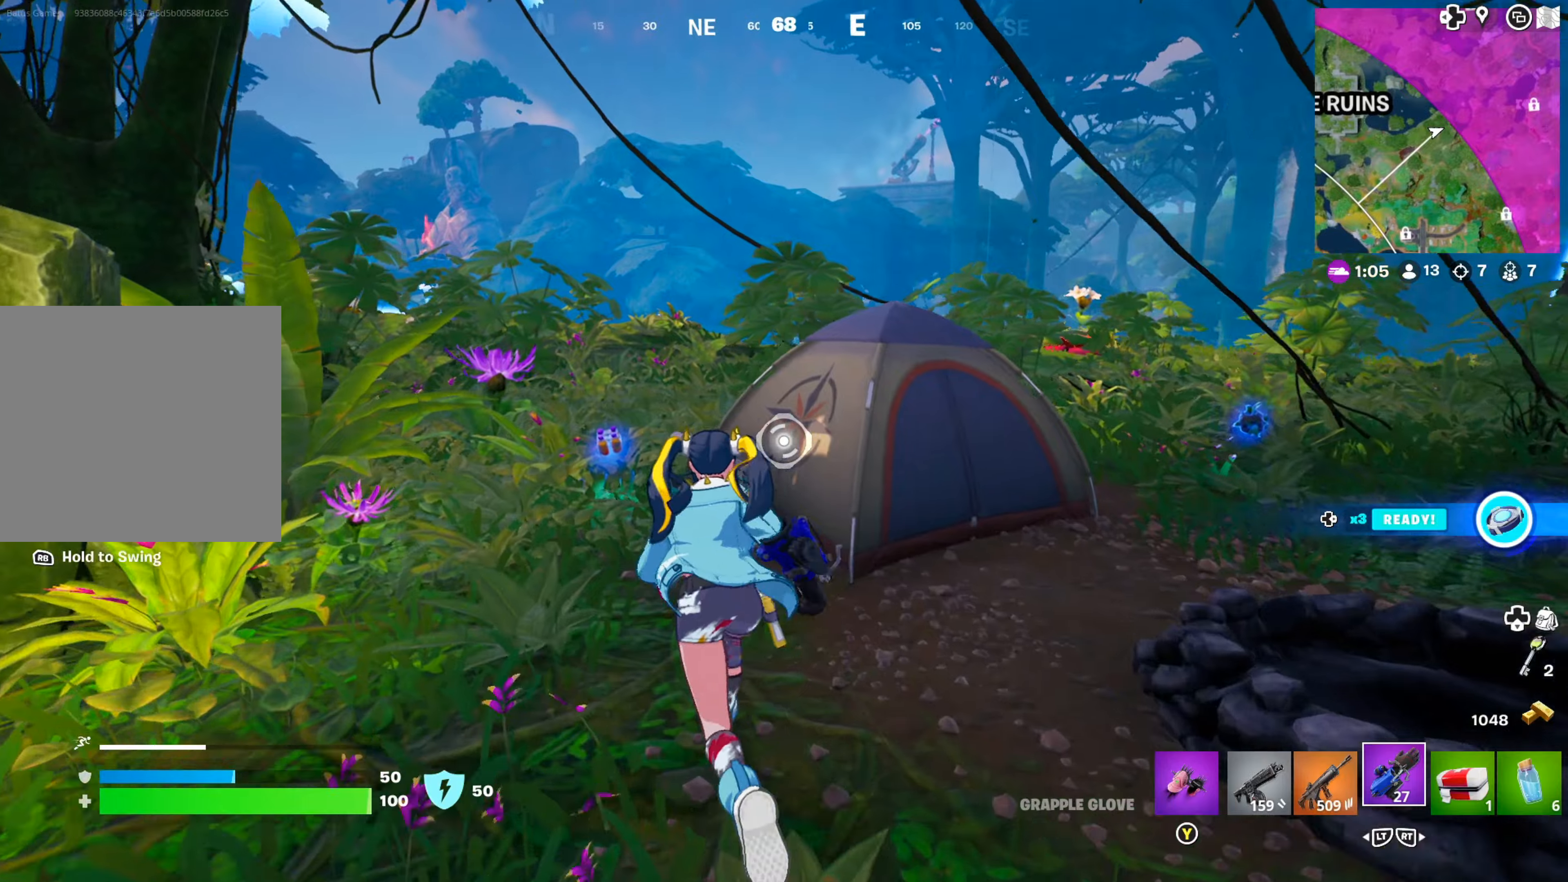
{"buttons": [], "left_stick": "left", "right_stick": "down-left", "events": [[16, "left_stick", "center"], [116, "R2", "down"], [233, "R2", "up"], [333, "left_stick", "left"], [416, "right_stick", "down-left"]]}
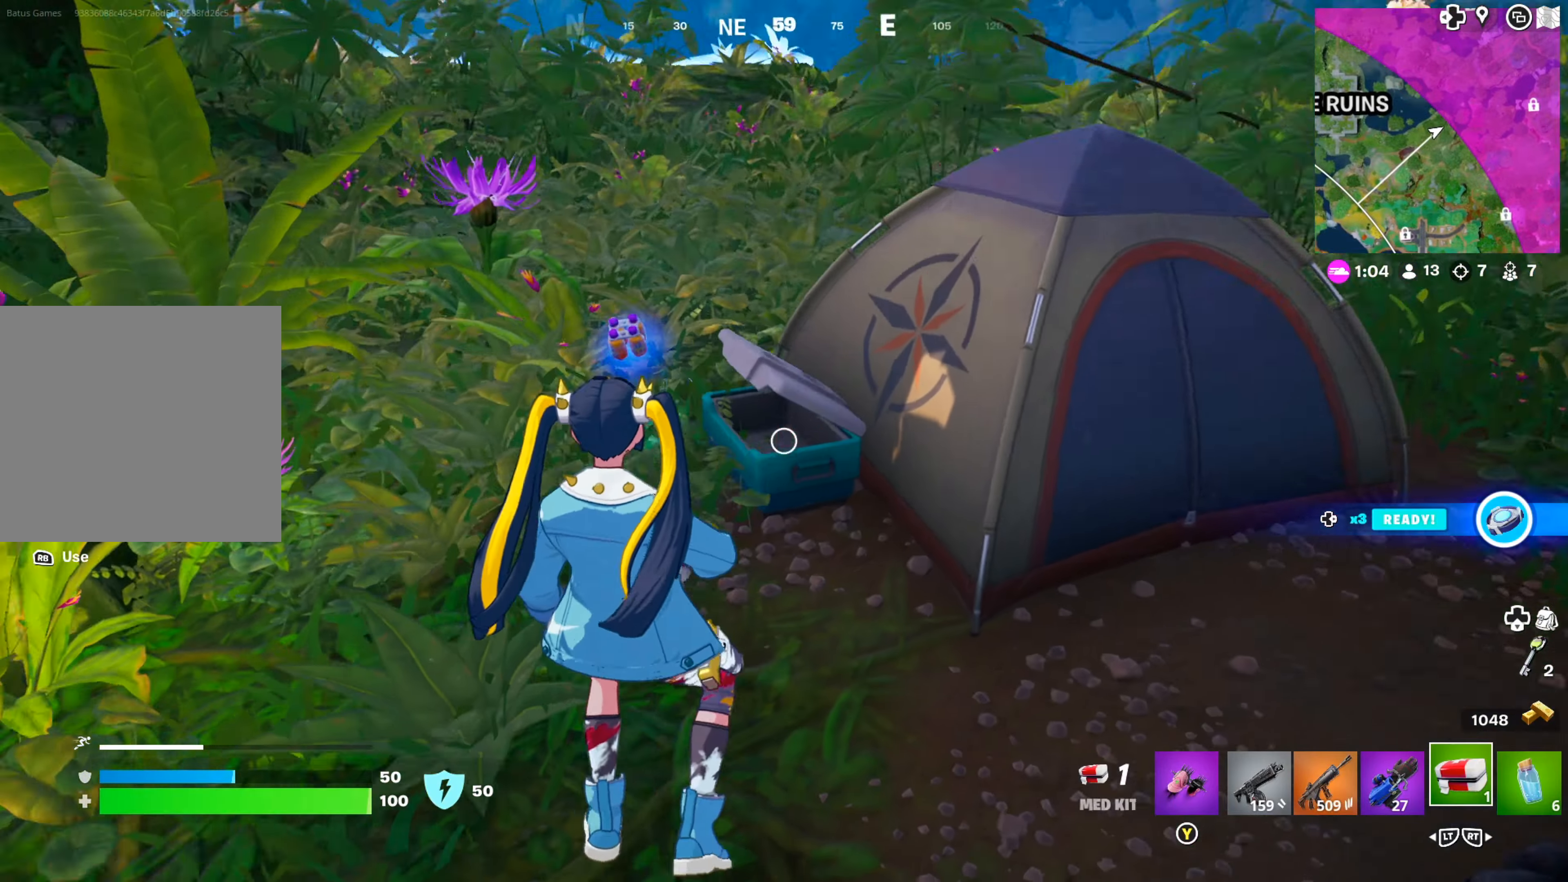
{"buttons": ["X"], "left_stick": "up-left", "right_stick": "center", "events": [[66, "left_stick", "up"], [66, "right_stick", "center"], [300, "left_stick", "up-left"], [483, "X", "down"]]}
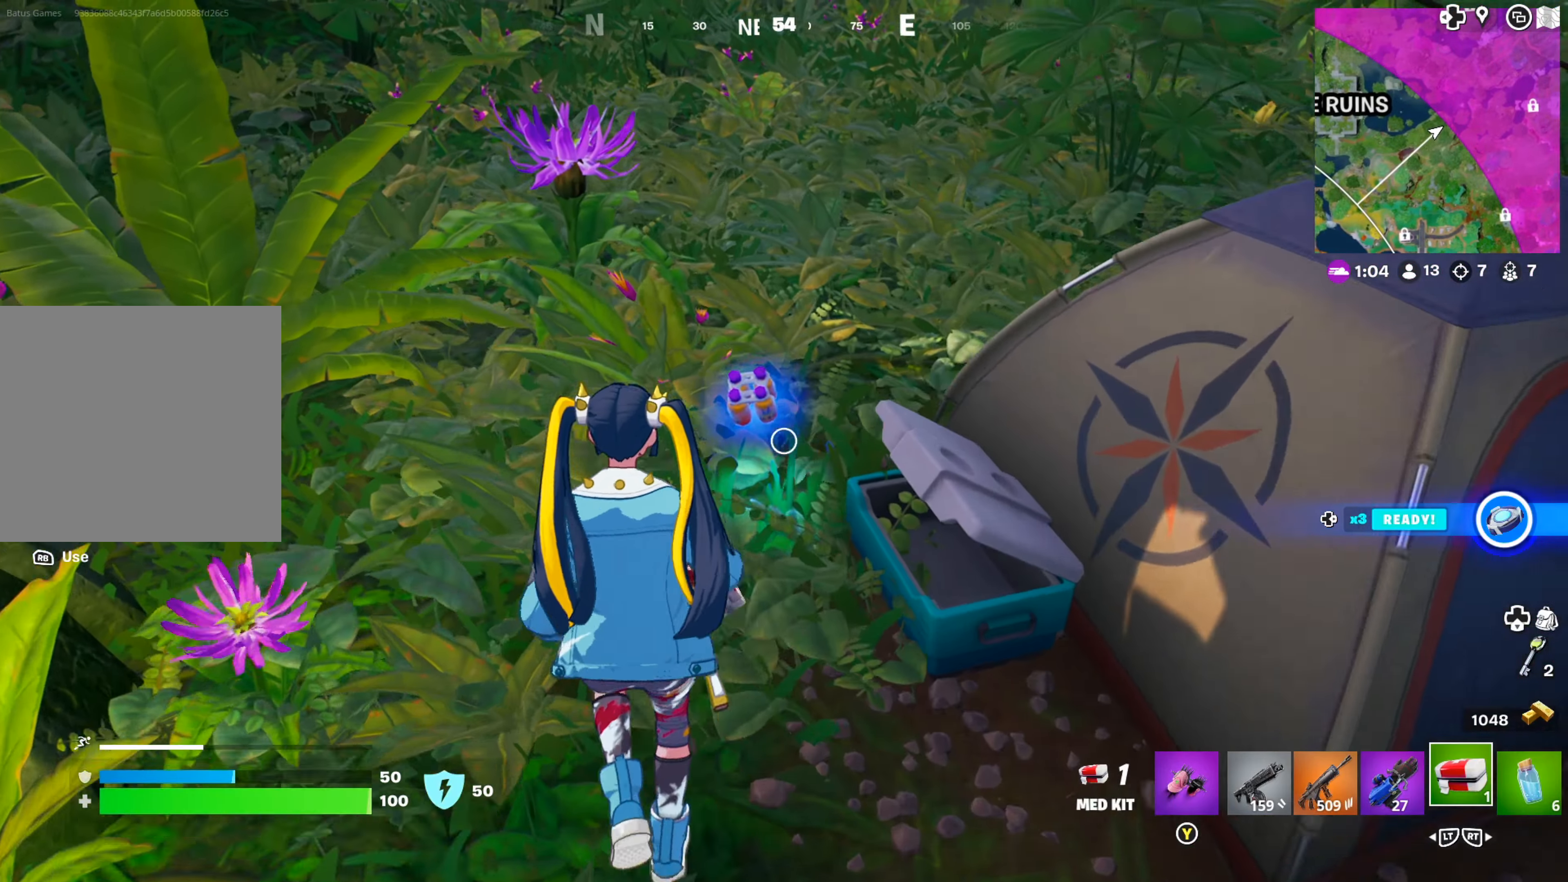
{"buttons": [], "left_stick": "down", "right_stick": "center", "events": [[66, "X", "up"], [83, "left_stick", "center"], [216, "left_stick", "down"], [233, "right_stick", "right"], [450, "right_stick", "center"]]}
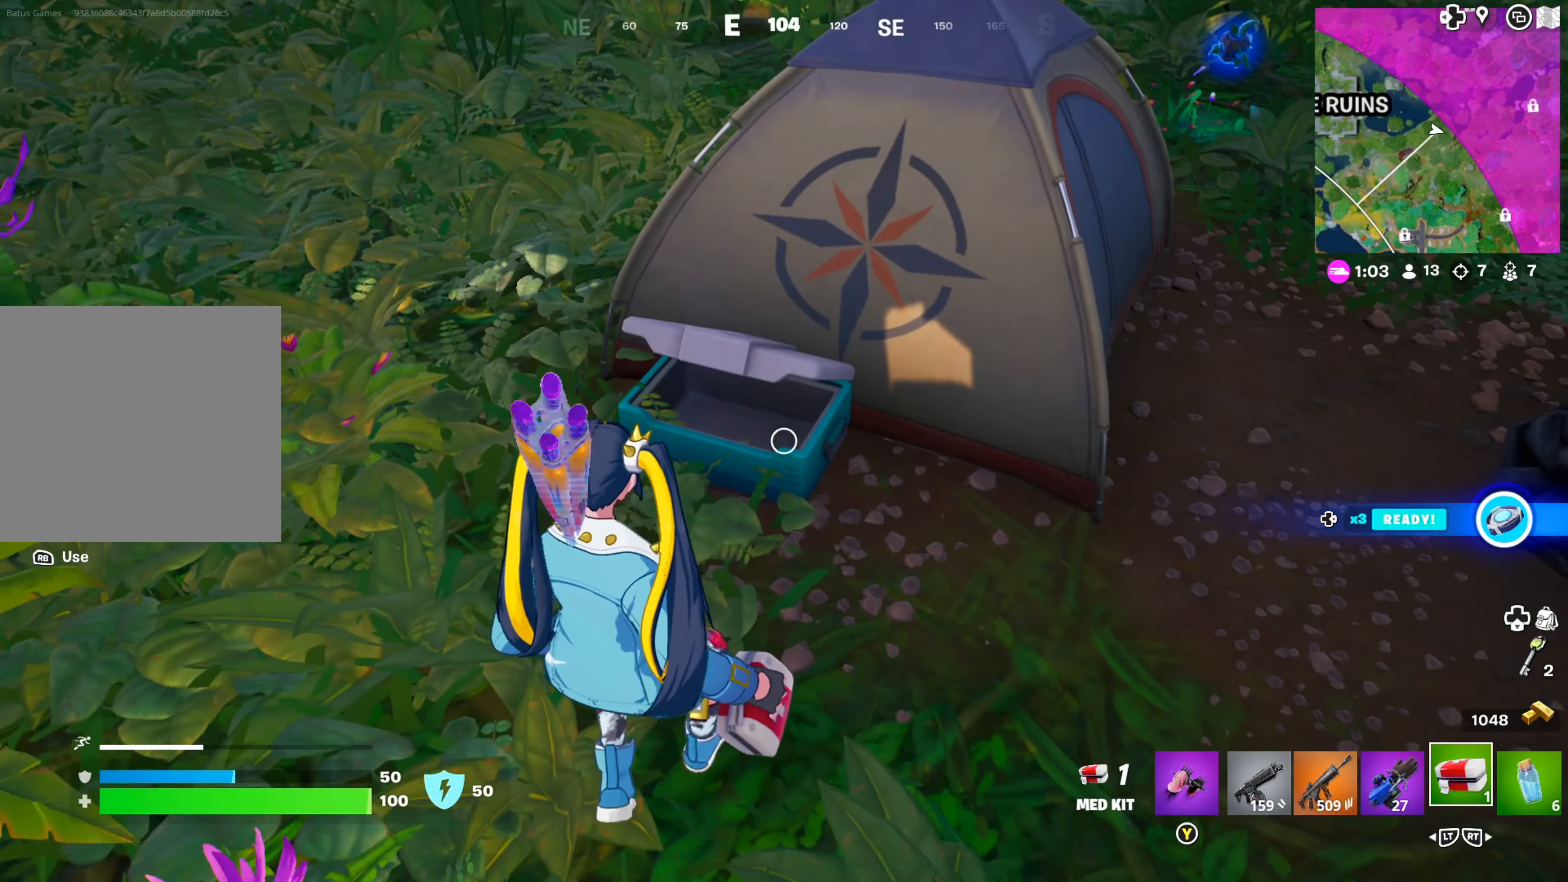
{"buttons": ["R1"], "left_stick": "center", "right_stick": "center", "events": [[33, "left_stick", "right"], [66, "right_stick", "right"], [216, "left_stick", "center"], [250, "right_stick", "center"], [300, "R1", "down"], [400, "R1", "up"], [466, "R1", "down"]]}
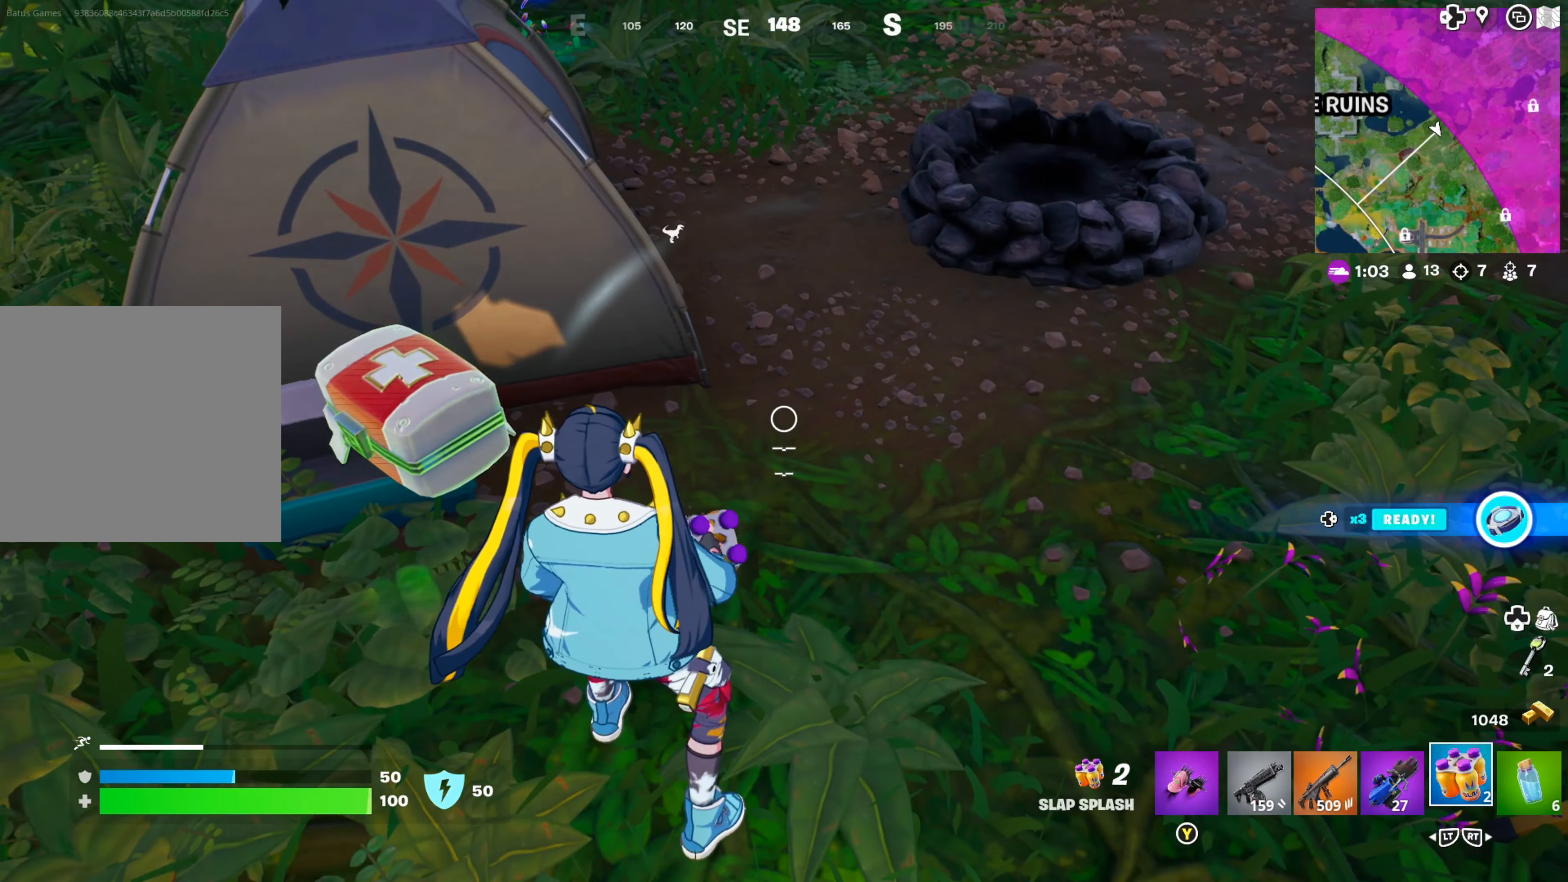
{"buttons": [], "left_stick": "center", "right_stick": "center", "events": [[33, "R1", "up"], [100, "R1", "down"], [166, "R1", "up"], [233, "R1", "down"], [300, "R1", "up"], [383, "R1", "down"], [450, "R1", "up"]]}
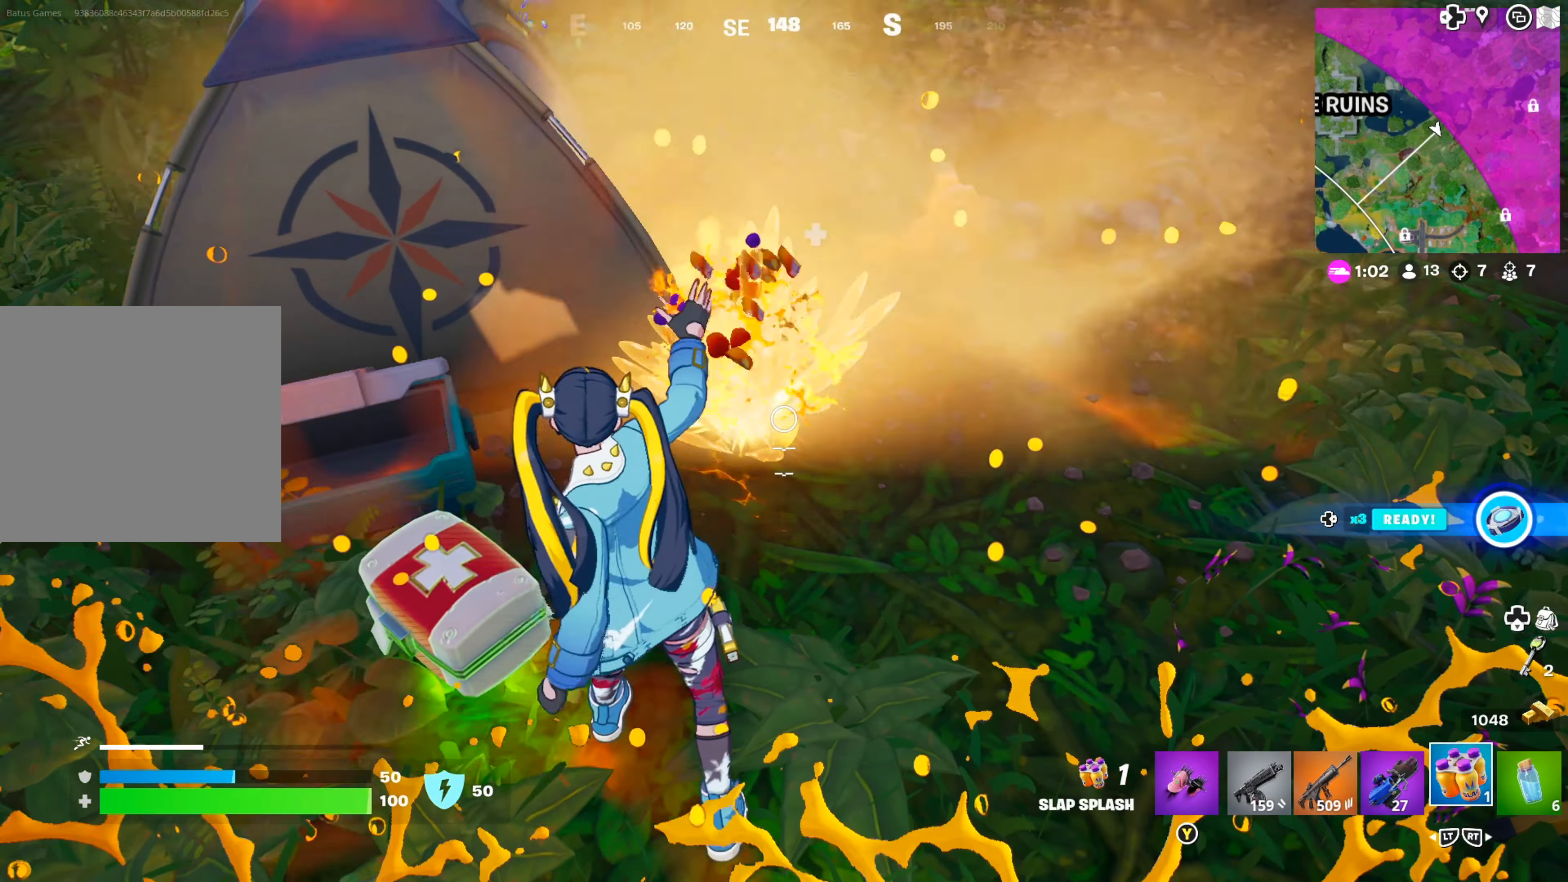
{"buttons": ["R1"], "left_stick": "center", "right_stick": "center", "events": [[33, "R1", "down"], [83, "R1", "up"], [166, "R1", "down"], [233, "R1", "up"], [233, "left_stick", "down-left"], [333, "R1", "down"], [366, "R1", "up"], [416, "left_stick", "center"], [466, "R1", "down"]]}
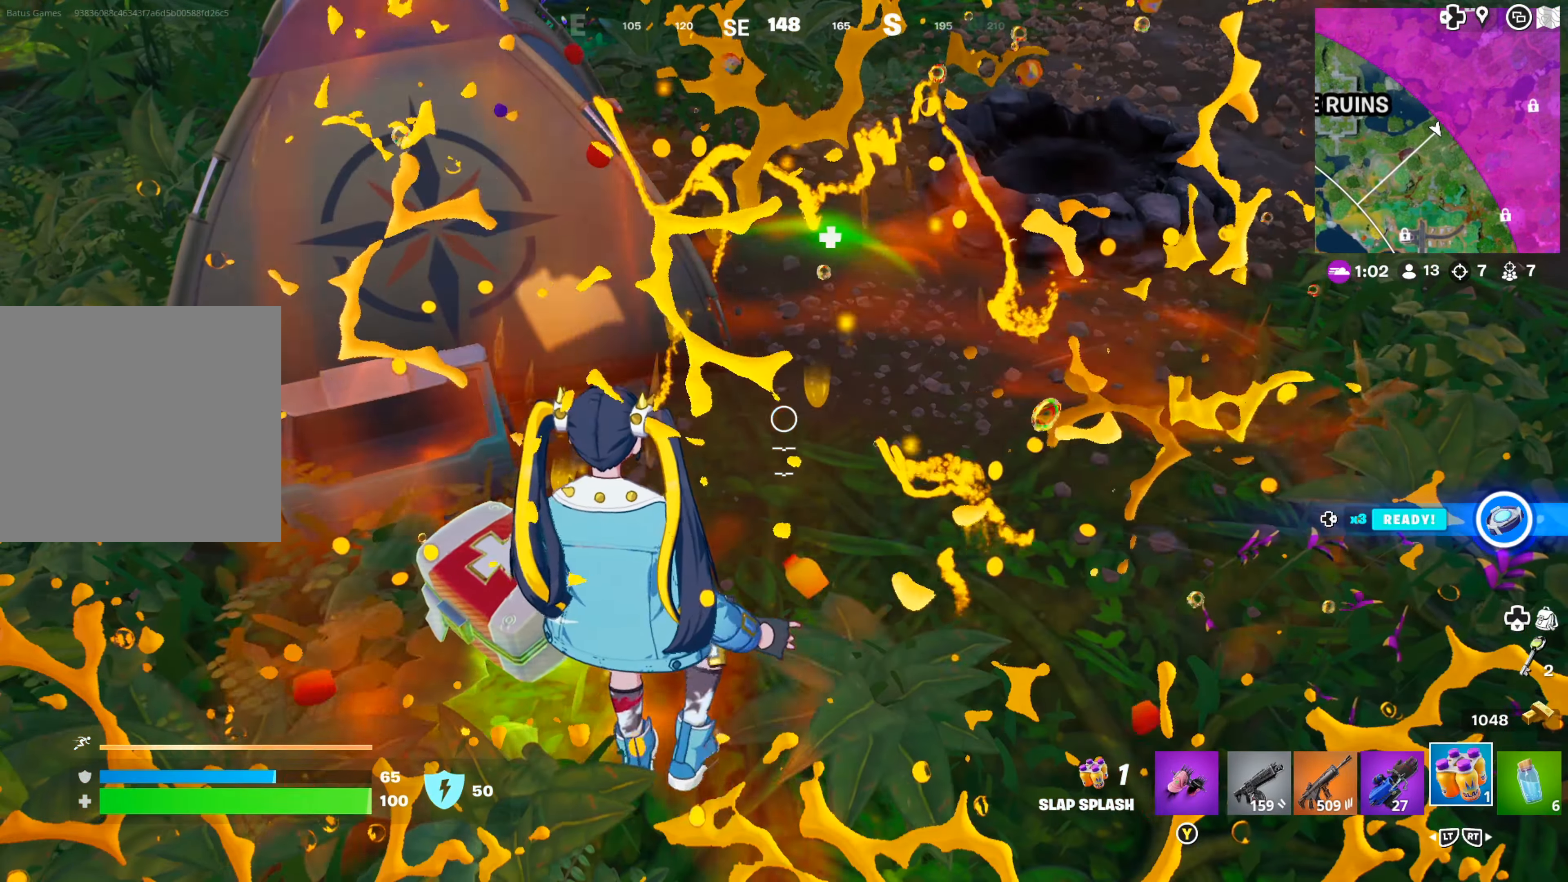
{"buttons": [], "left_stick": "down-left", "right_stick": "center", "events": [[33, "R1", "up"], [100, "R1", "down"], [166, "R1", "up"], [233, "R1", "down"], [316, "R1", "up"], [383, "left_stick", "down-left"]]}
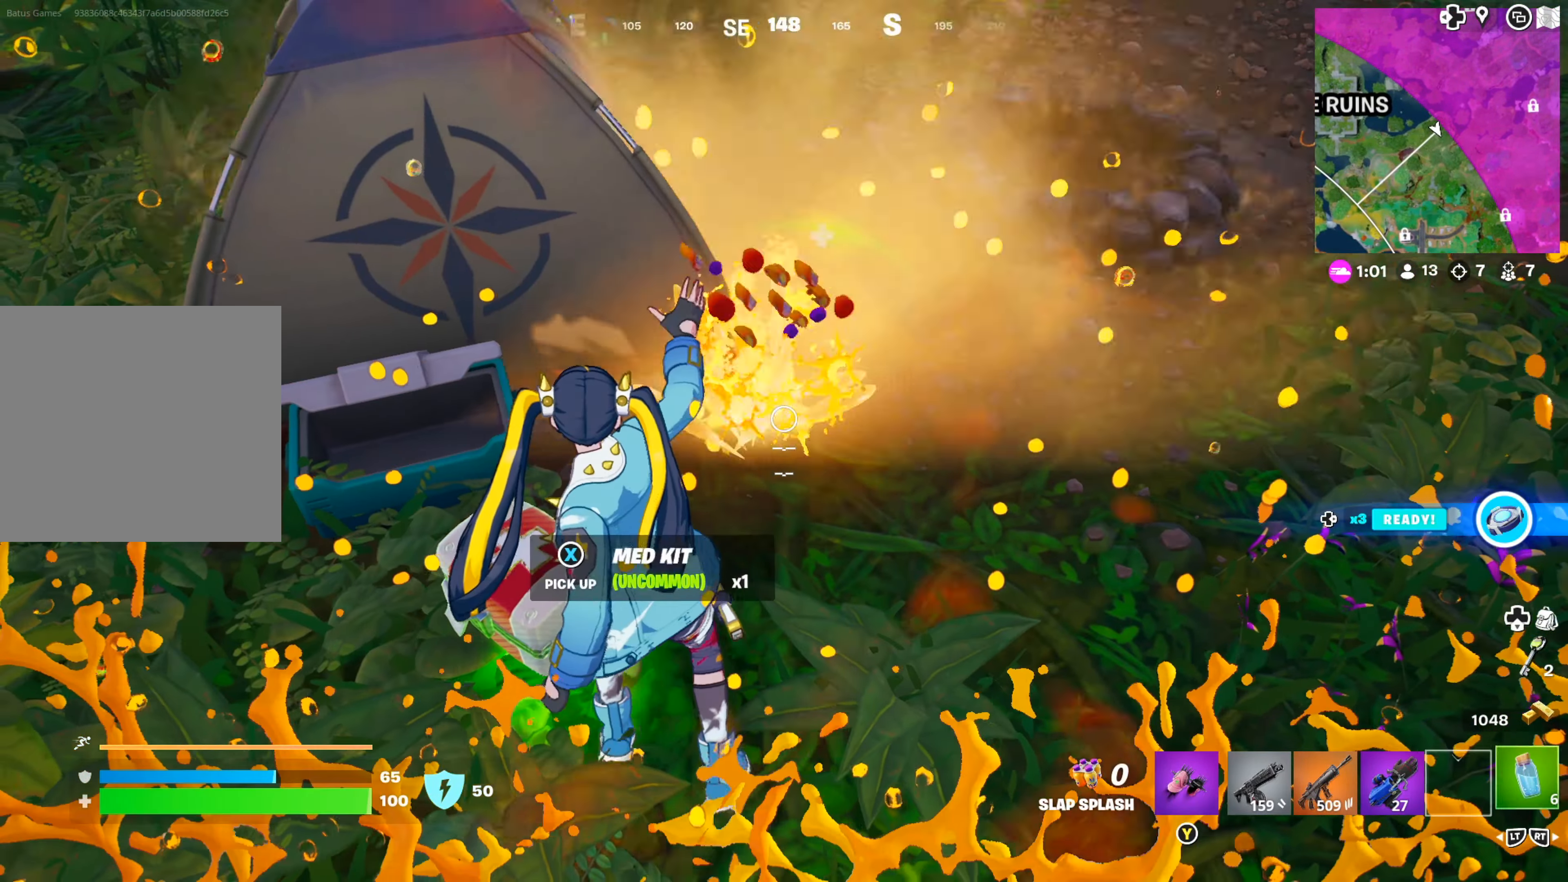
{"buttons": [], "left_stick": "center", "right_stick": "center", "events": [[50, "right_stick", "right"], [150, "right_stick", "center"], [250, "left_stick", "center"], [400, "X", "down"], [466, "X", "up"]]}